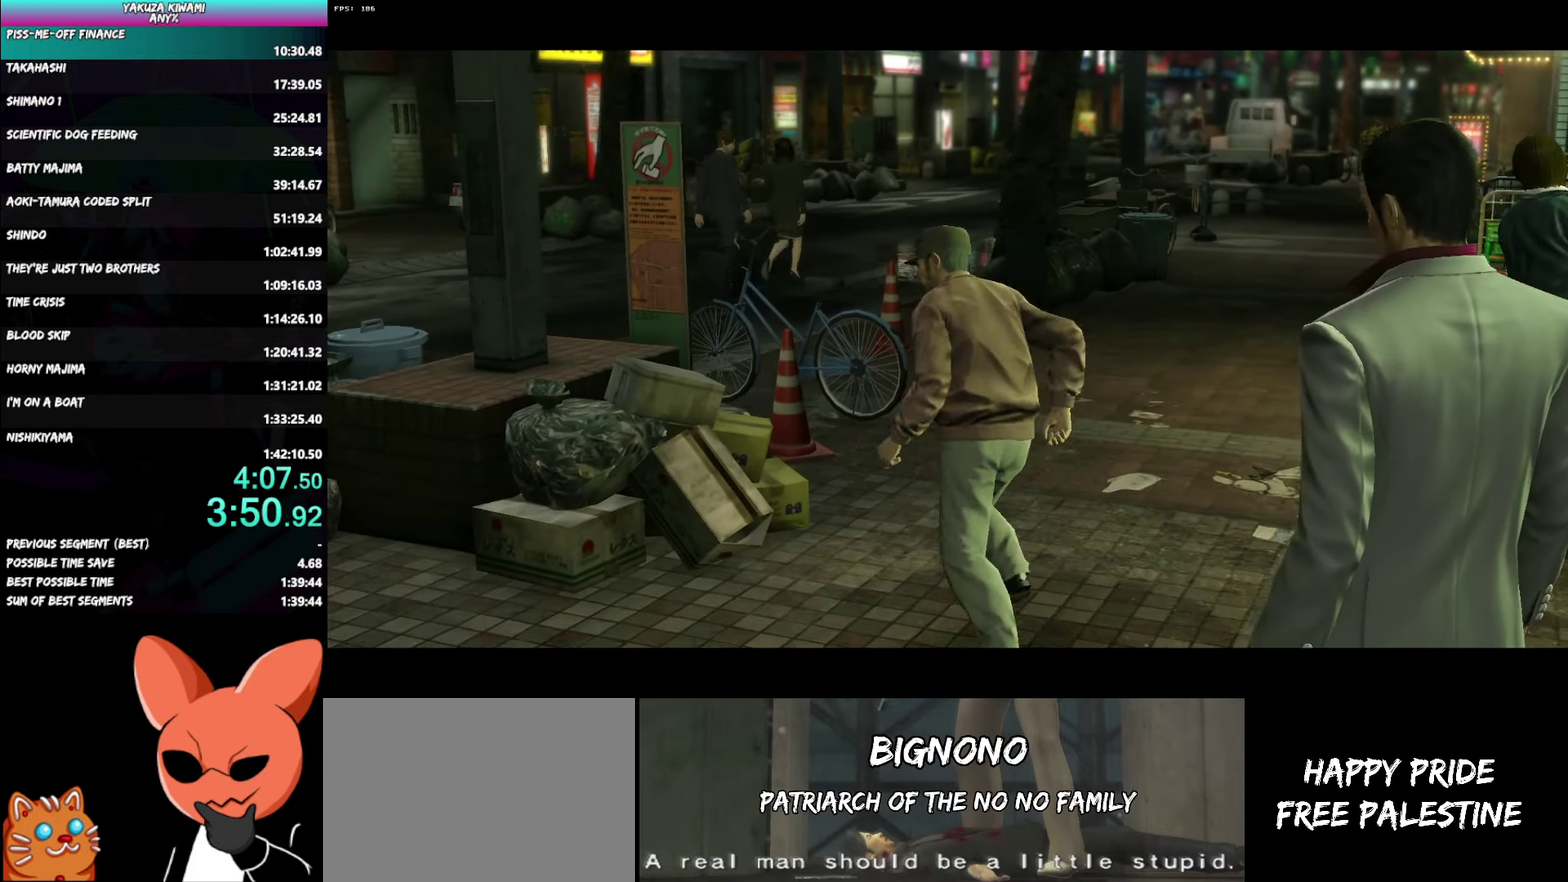
Gameplay with a controller (Xbox layout); each line is a JSON object with the inputs held at the frame after it. "events" lists button and stick changes between this image and that frame as [ms after this image, input, new state], when the widget could be followed in between. Not read: TOUCHPAD.
{"buttons": ["A", "R1"], "left_stick": "center", "right_stick": "center", "events": []}
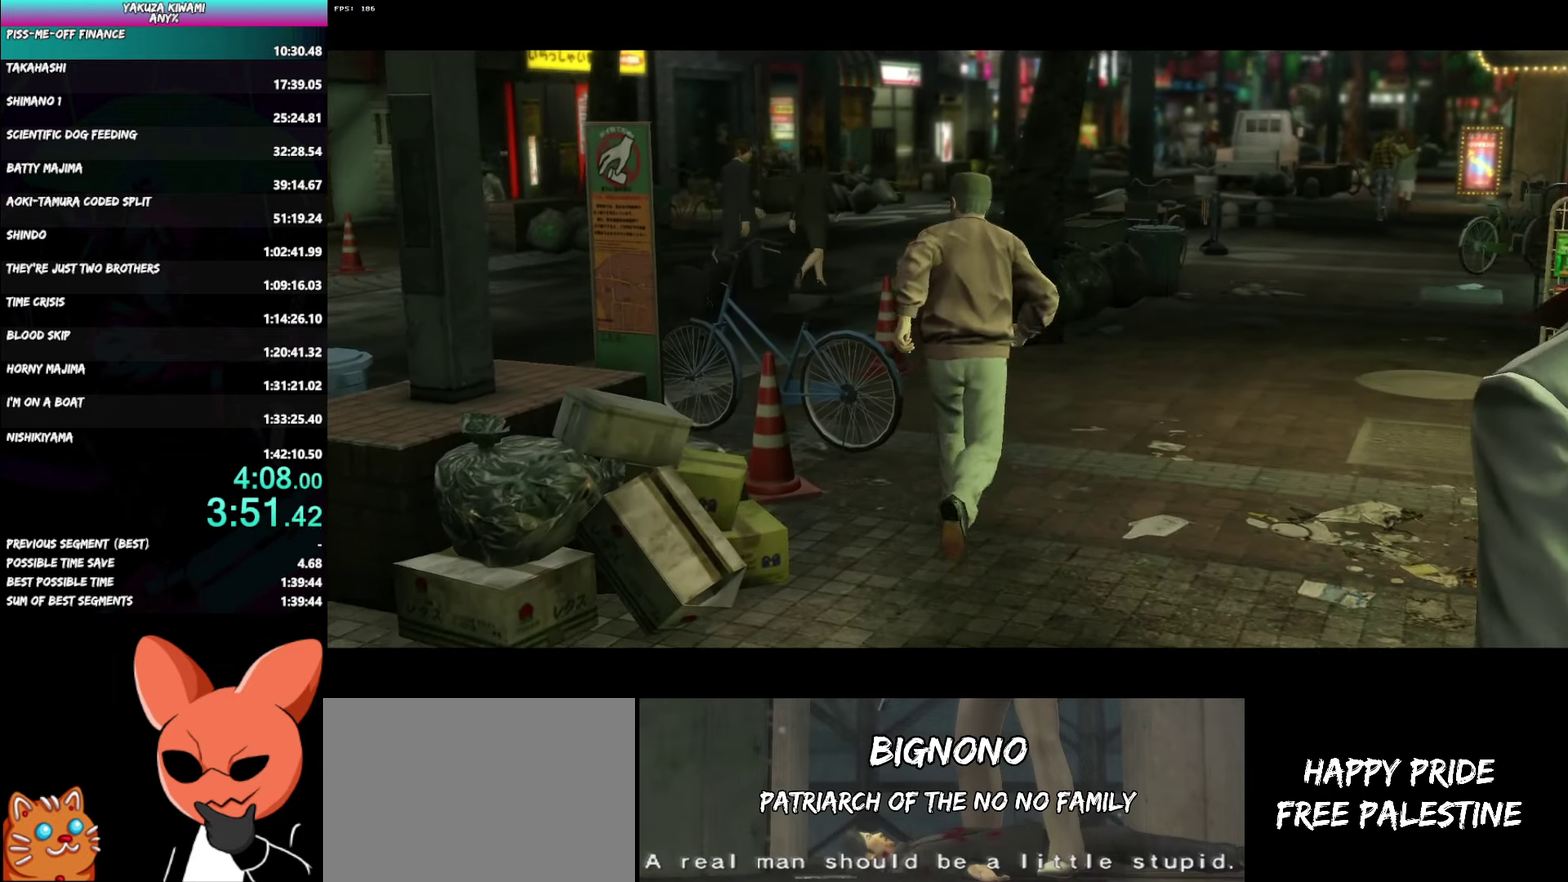
{"buttons": ["A", "R1"], "left_stick": "center", "right_stick": "center", "events": []}
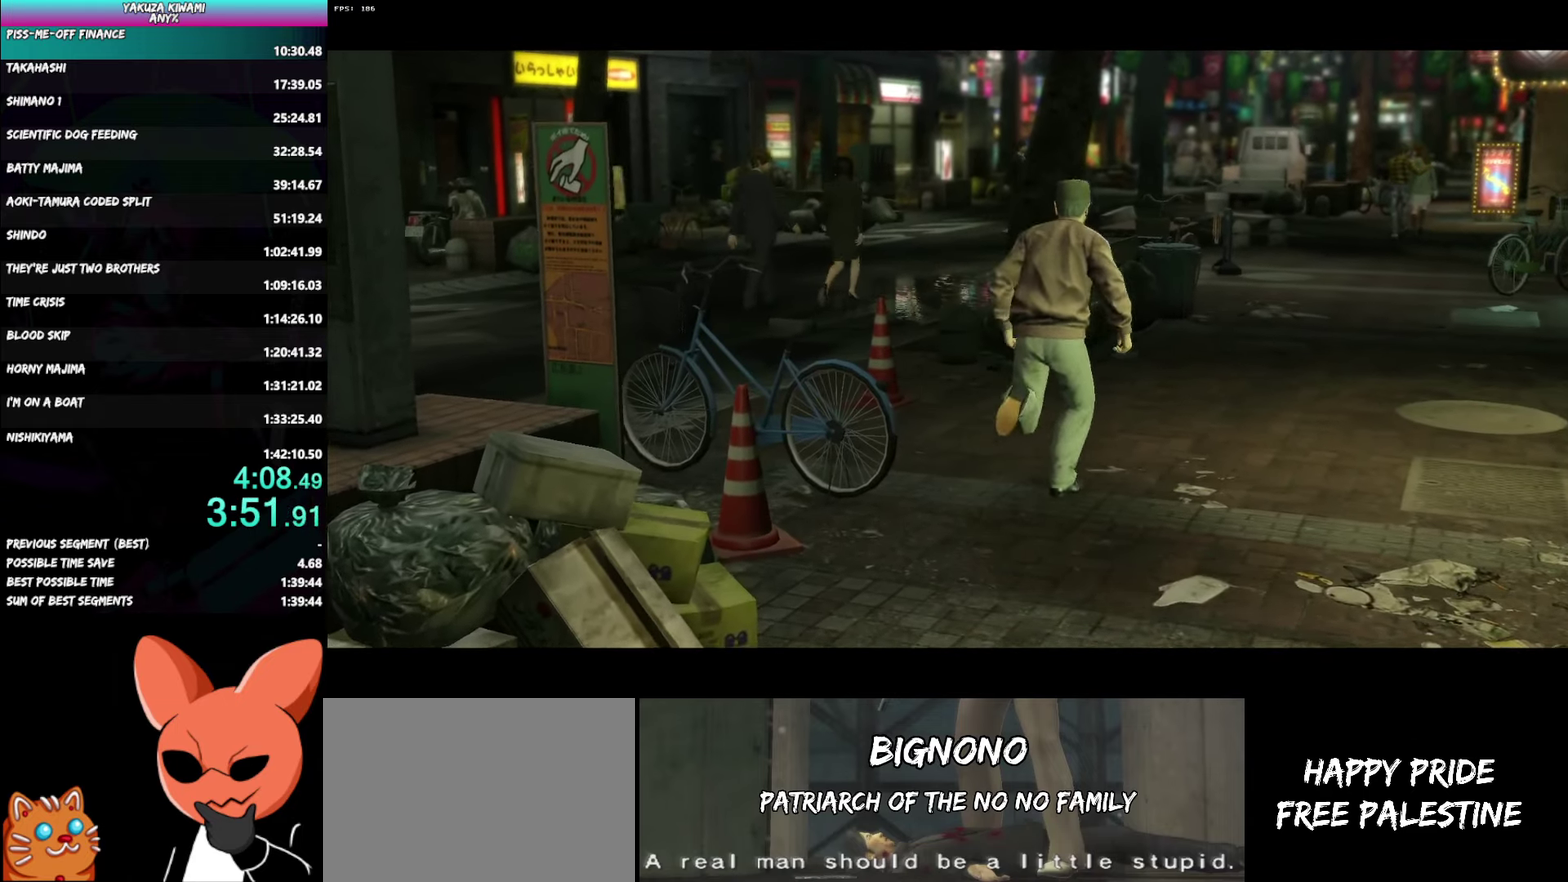
{"buttons": ["A", "R1"], "left_stick": "center", "right_stick": "center", "events": []}
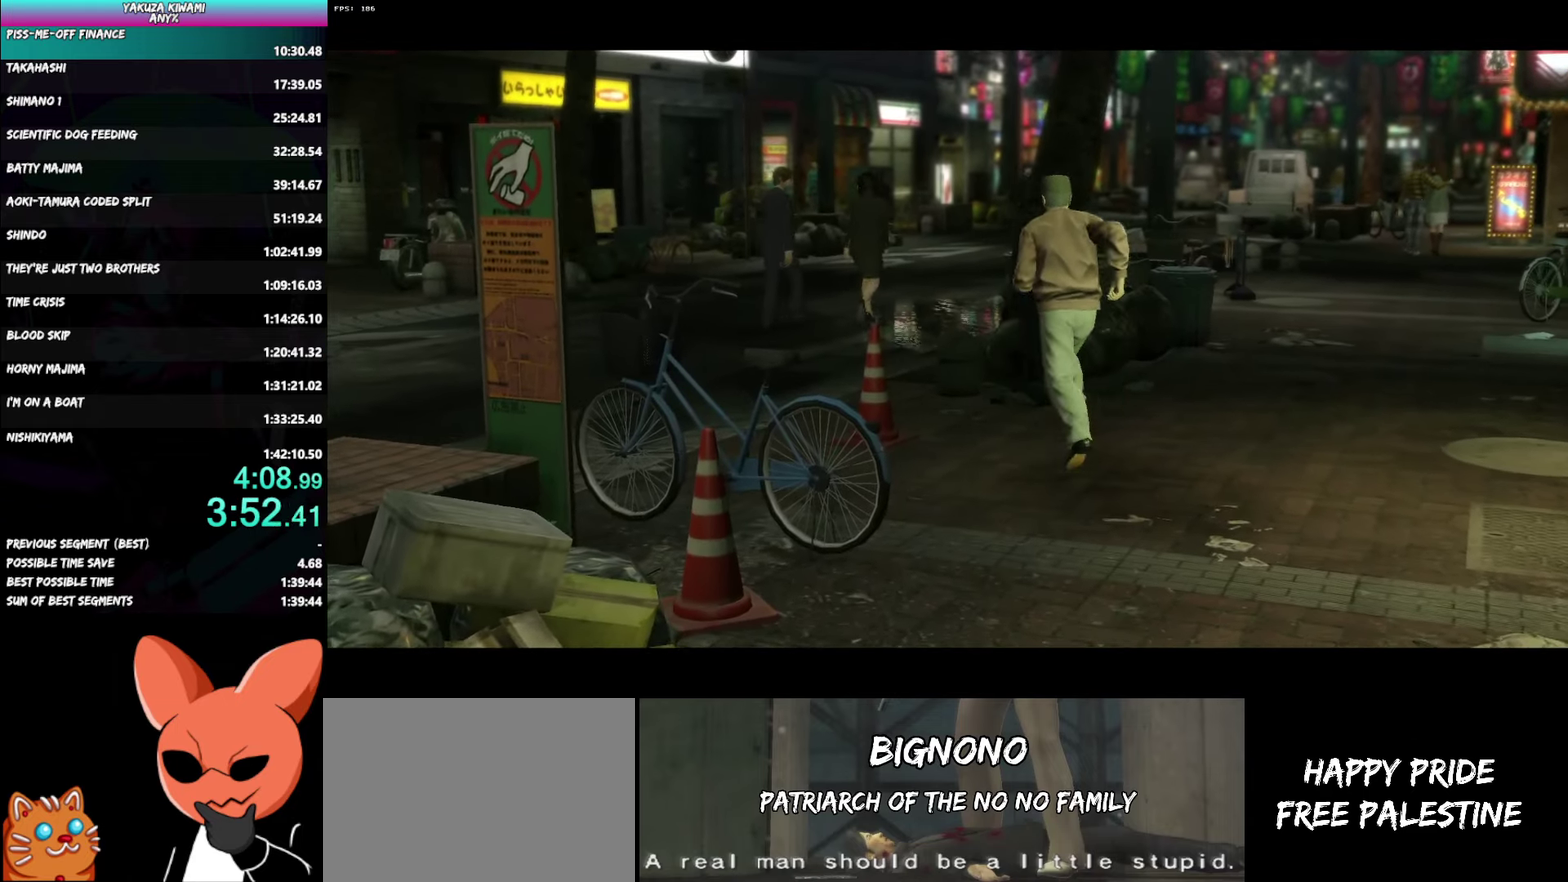
{"buttons": ["A", "R1"], "left_stick": "center", "right_stick": "center", "events": []}
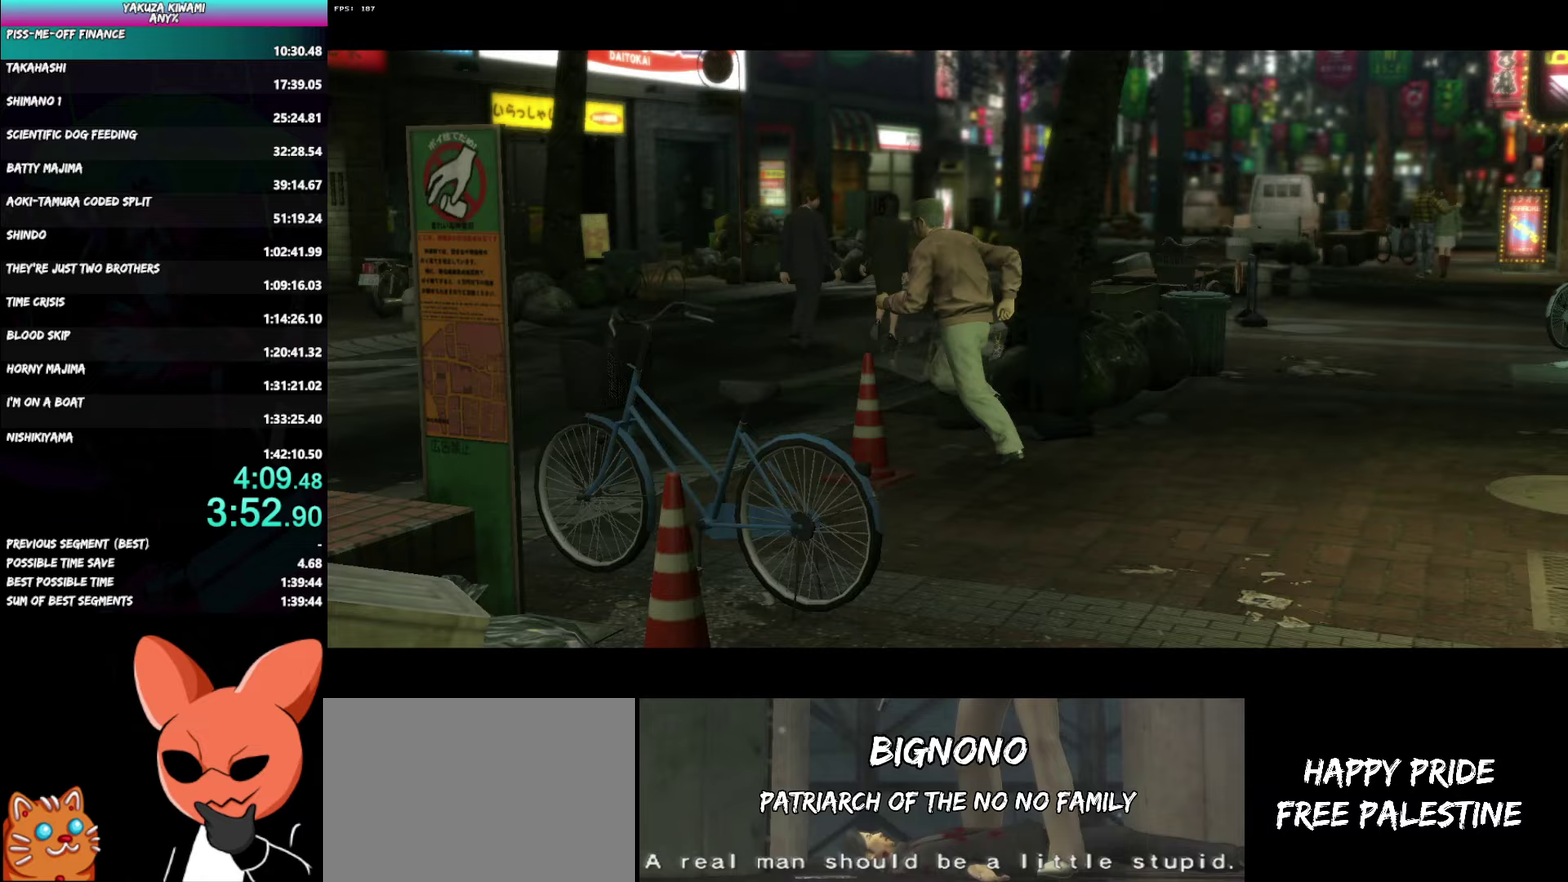
{"buttons": ["A", "R1"], "left_stick": "center", "right_stick": "center", "events": []}
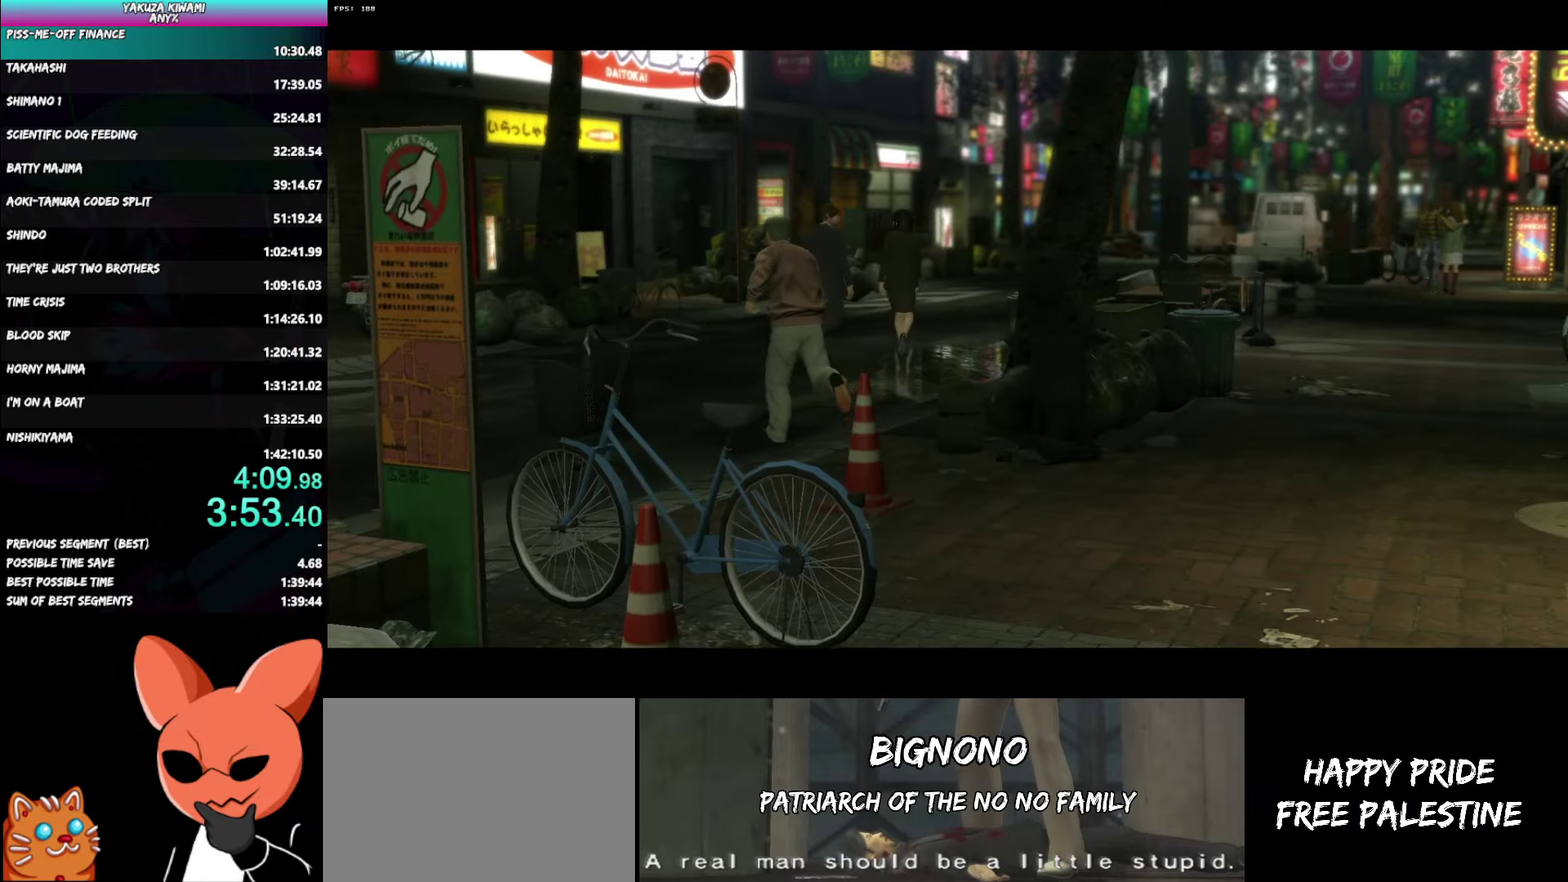
{"buttons": ["A", "R1"], "left_stick": "center", "right_stick": "center", "events": []}
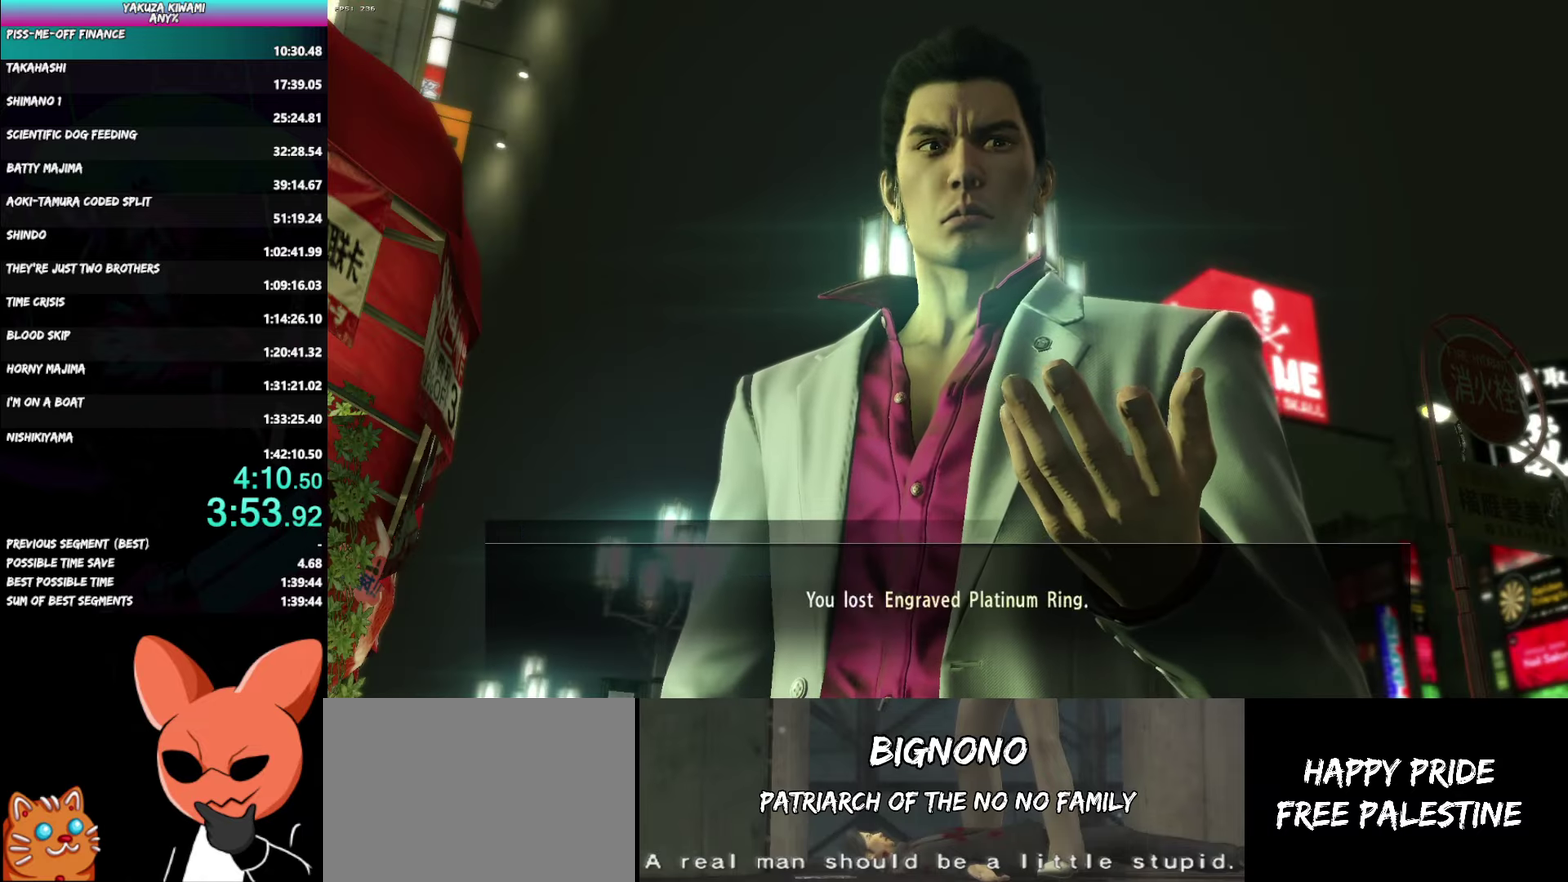
{"buttons": ["A", "R1"], "left_stick": "center", "right_stick": "center", "events": []}
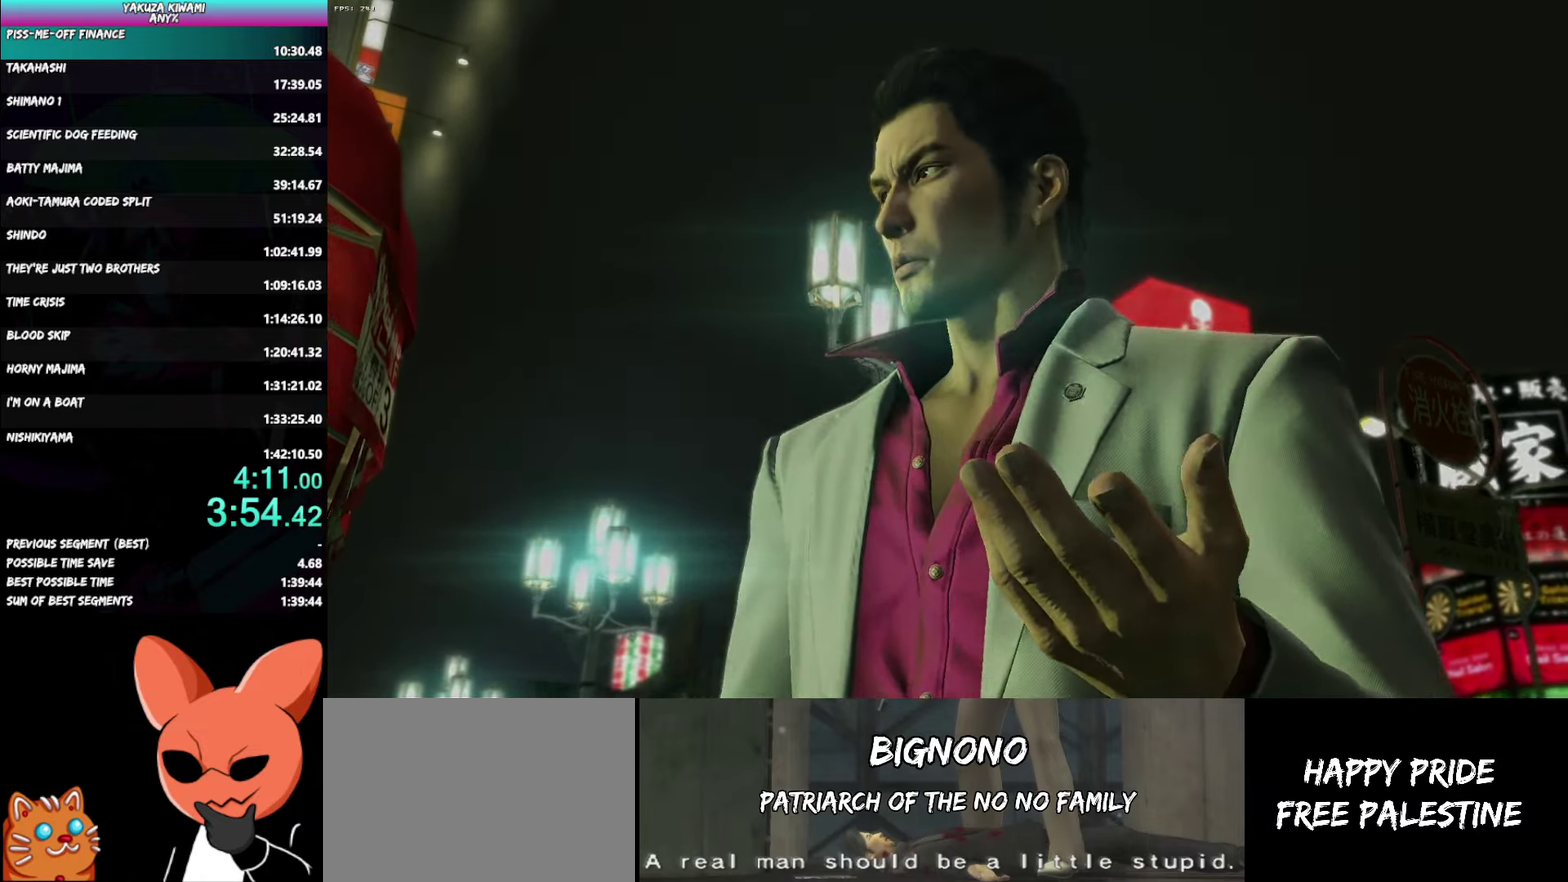
{"buttons": ["A", "R1"], "left_stick": "center", "right_stick": "center", "events": []}
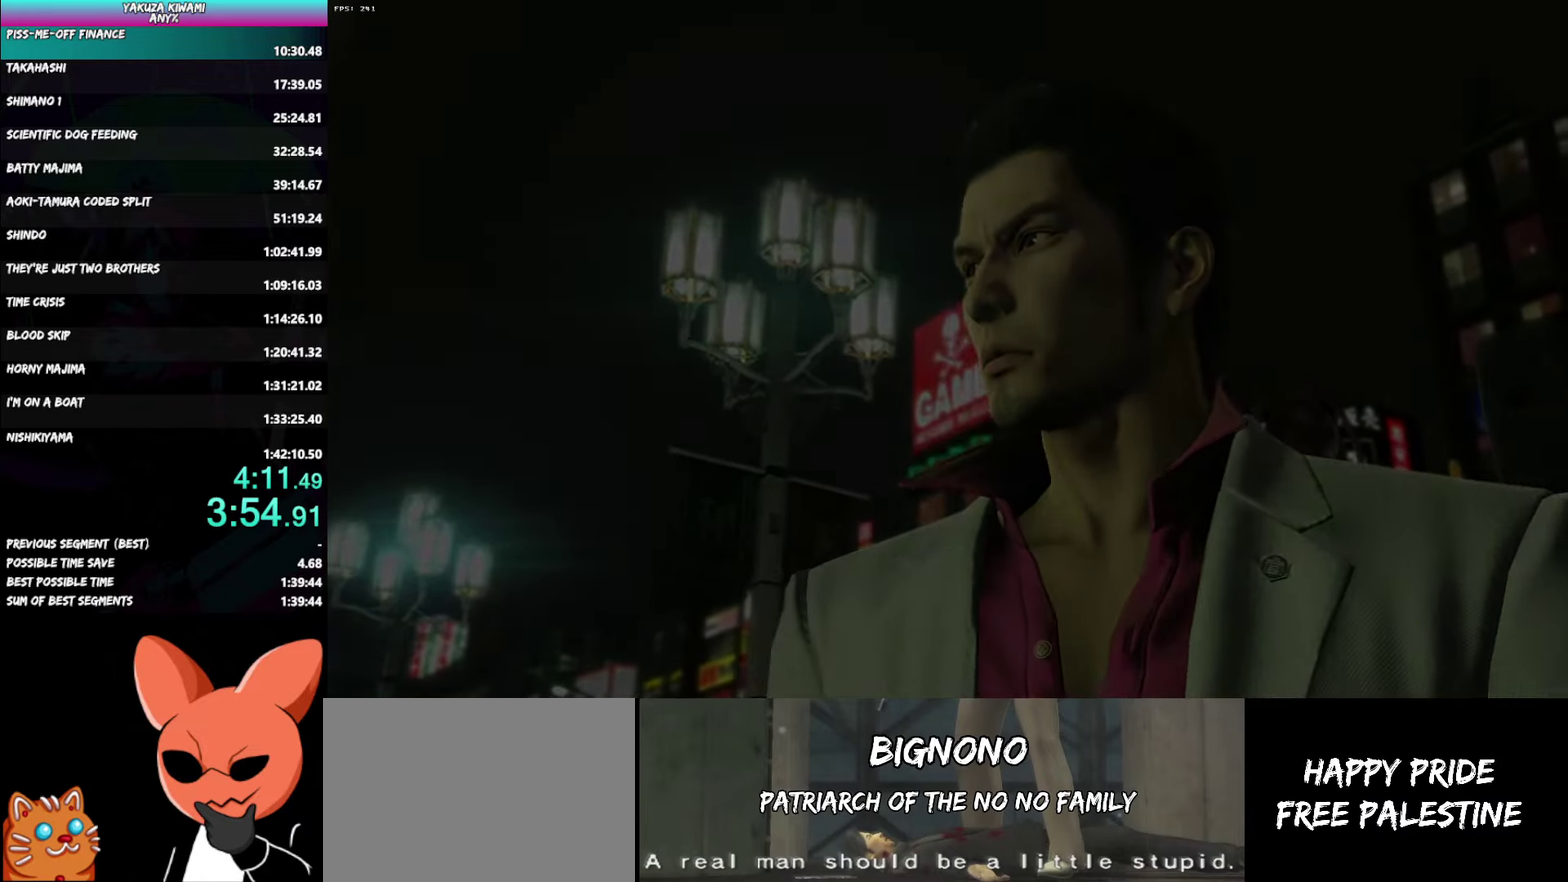
{"buttons": ["A", "R1"], "left_stick": "center", "right_stick": "center", "events": []}
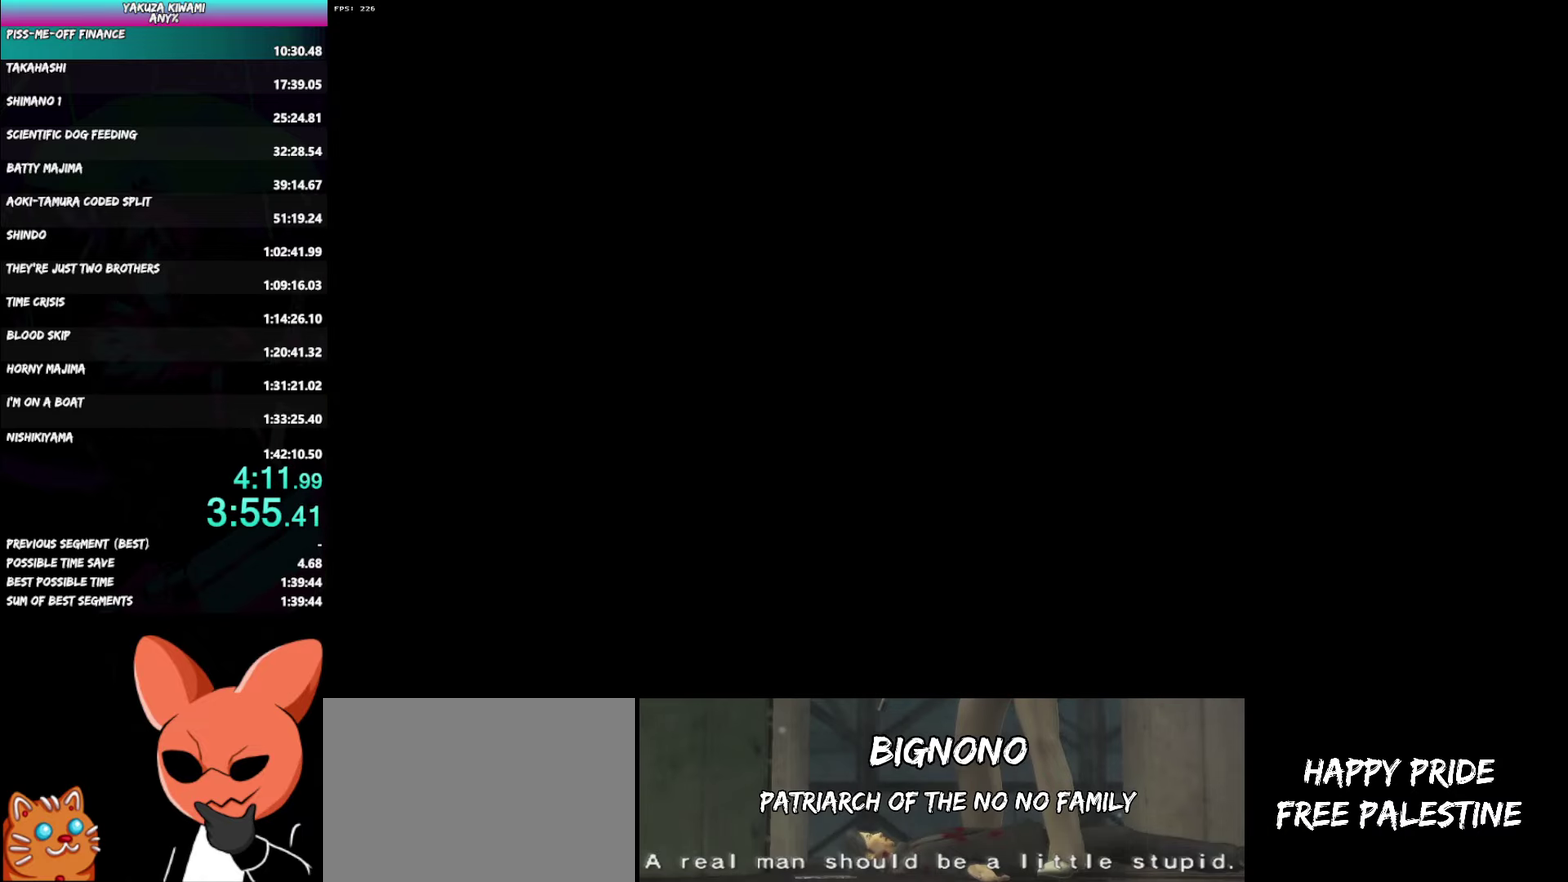
{"buttons": ["A", "R1"], "left_stick": "center", "right_stick": "center", "events": []}
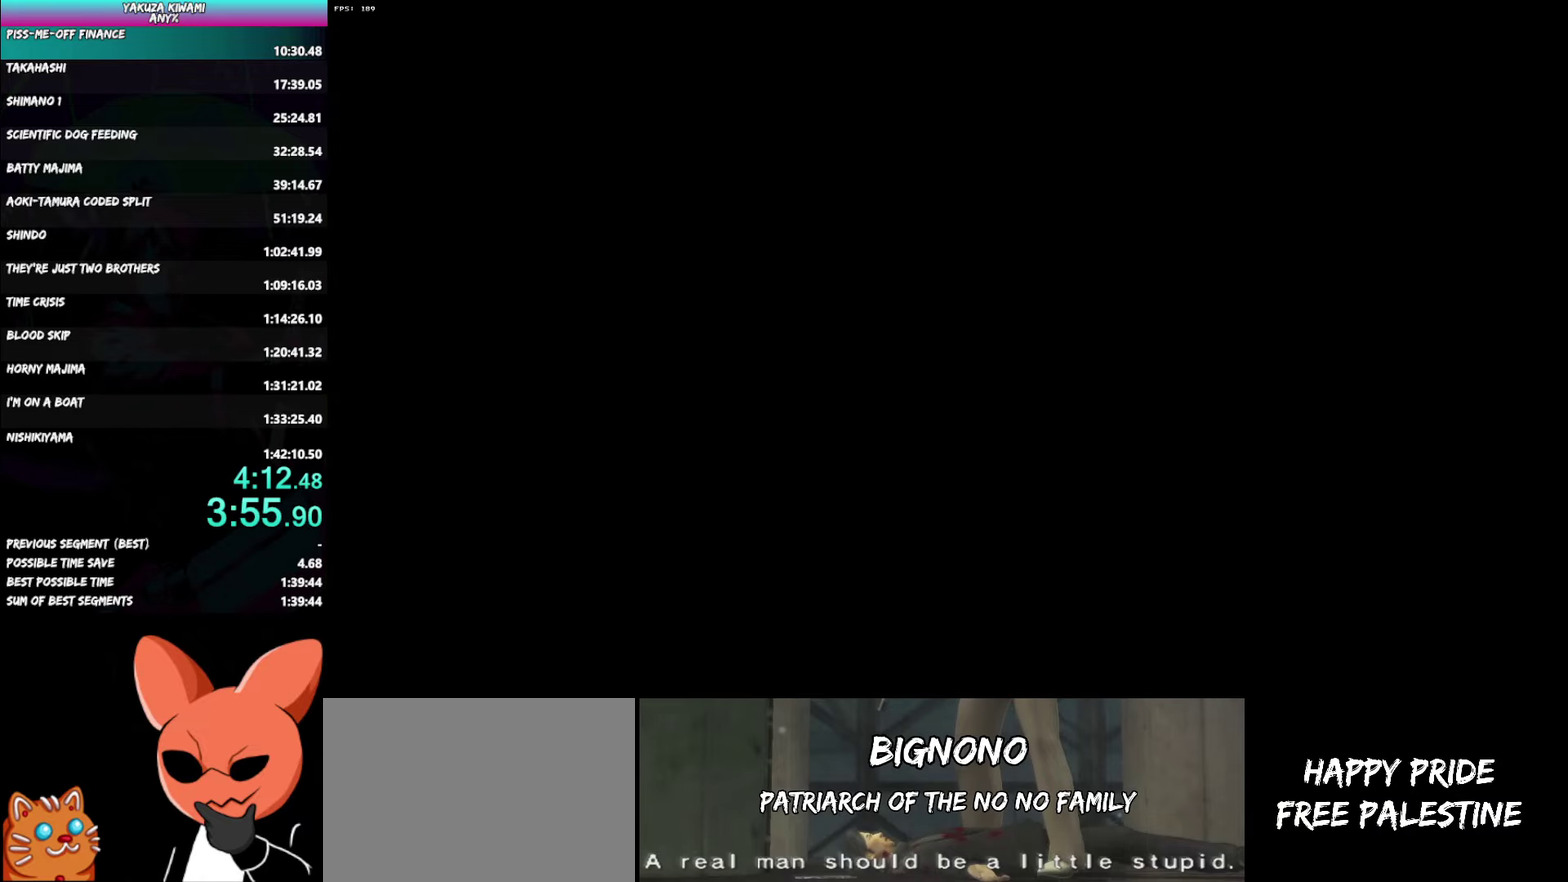
{"buttons": ["A", "R1"], "left_stick": "up-right", "right_stick": "center", "events": [[367, "left_stick", "up"], [467, "left_stick", "up-right"]]}
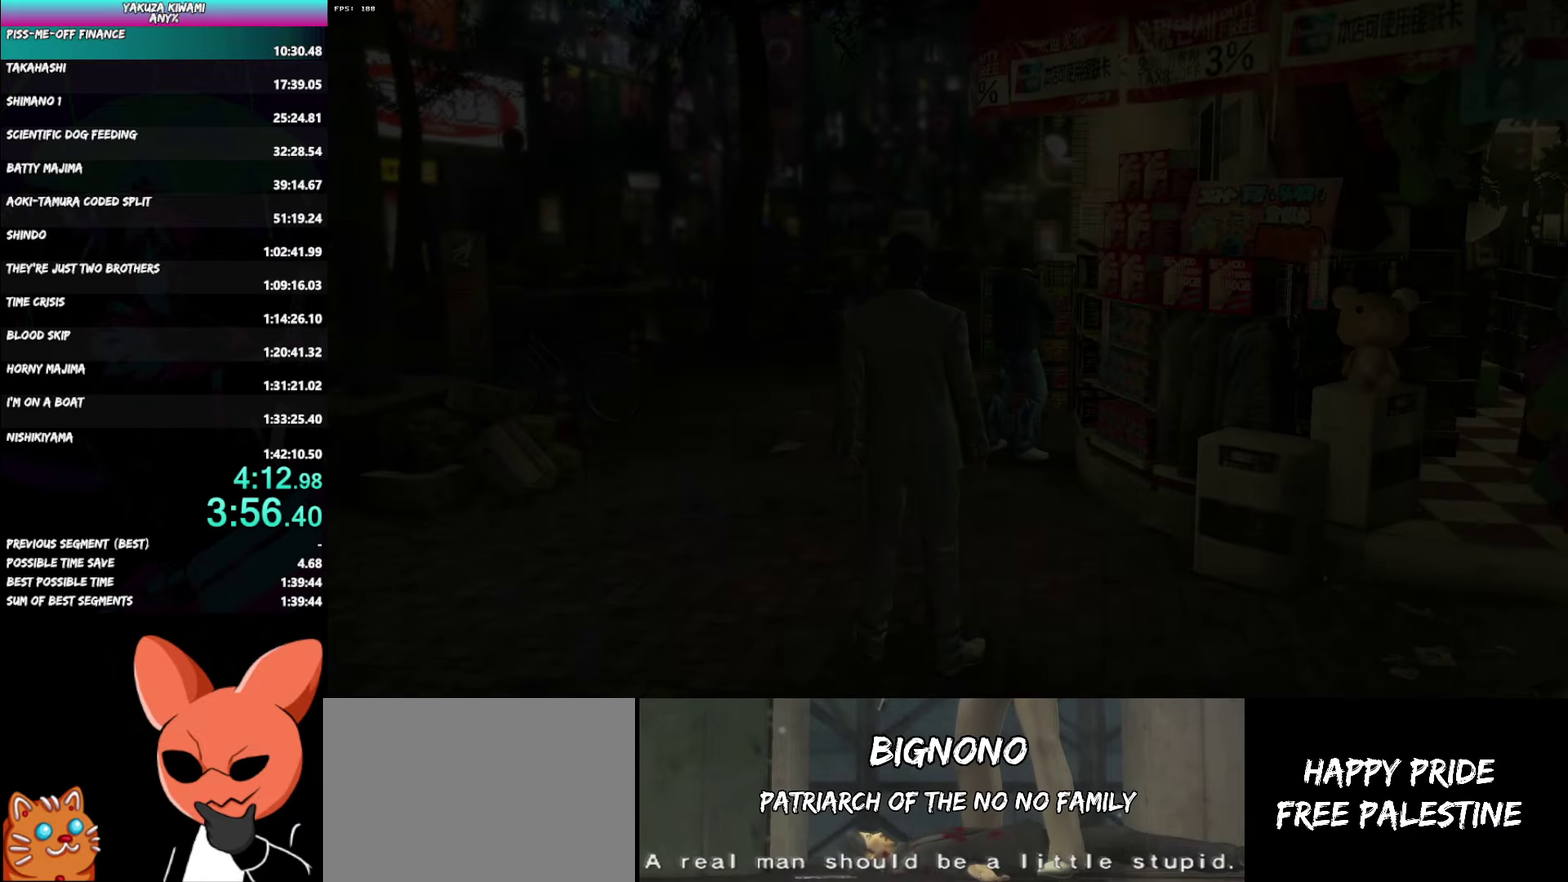
{"buttons": ["A", "R1"], "left_stick": "up", "right_stick": "center", "events": [[17, "left_stick", "center"], [83, "left_stick", "up"], [350, "left_stick", "center"], [433, "left_stick", "up"]]}
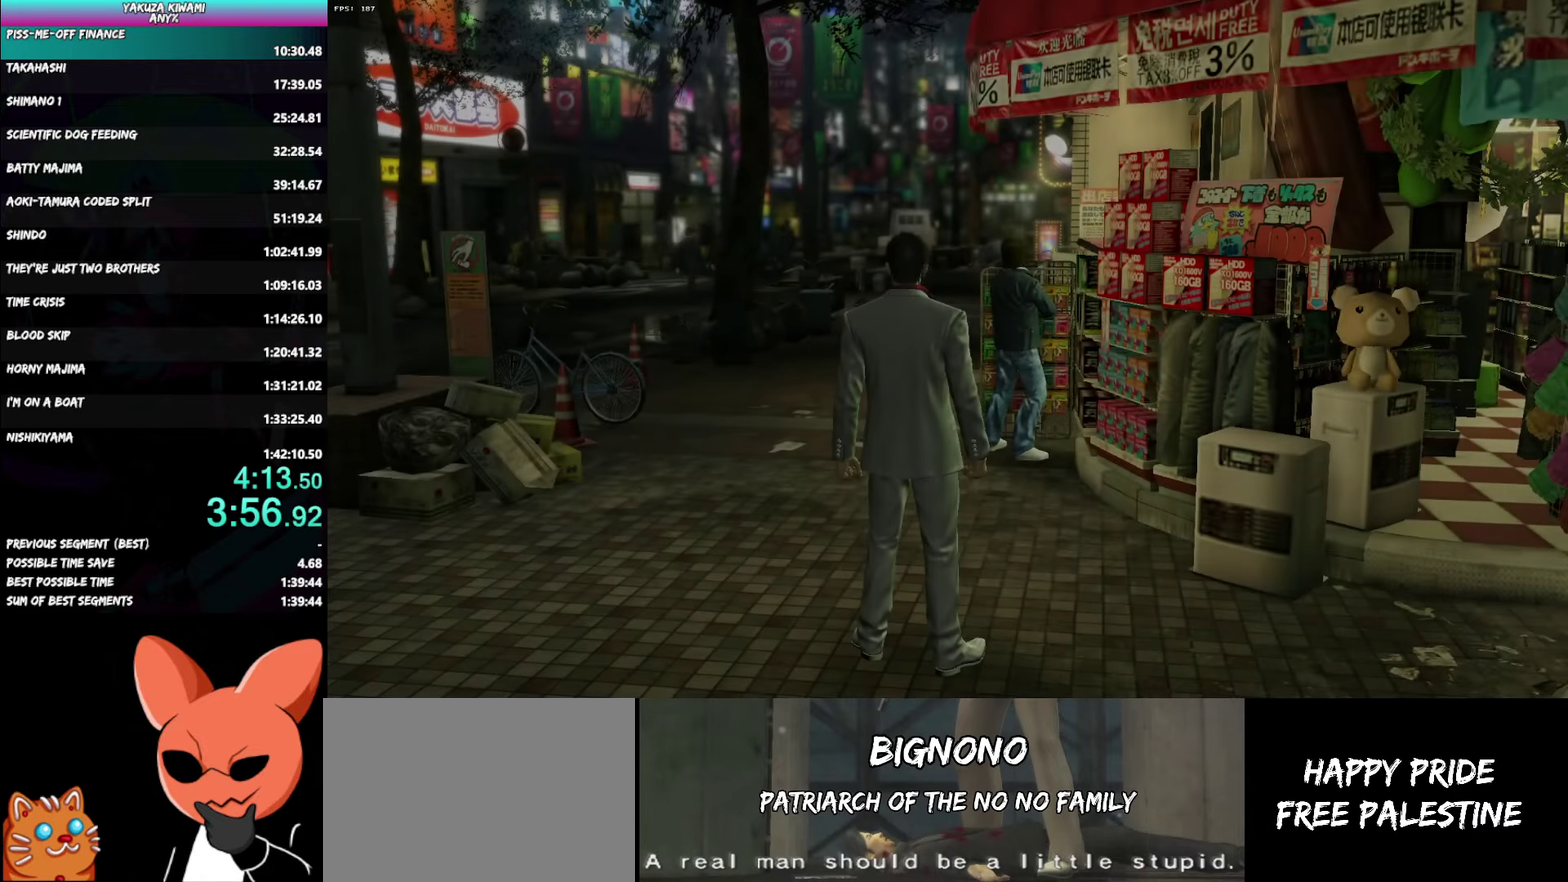
{"buttons": ["A"], "left_stick": "up", "right_stick": "center", "events": [[233, "R1", "up"]]}
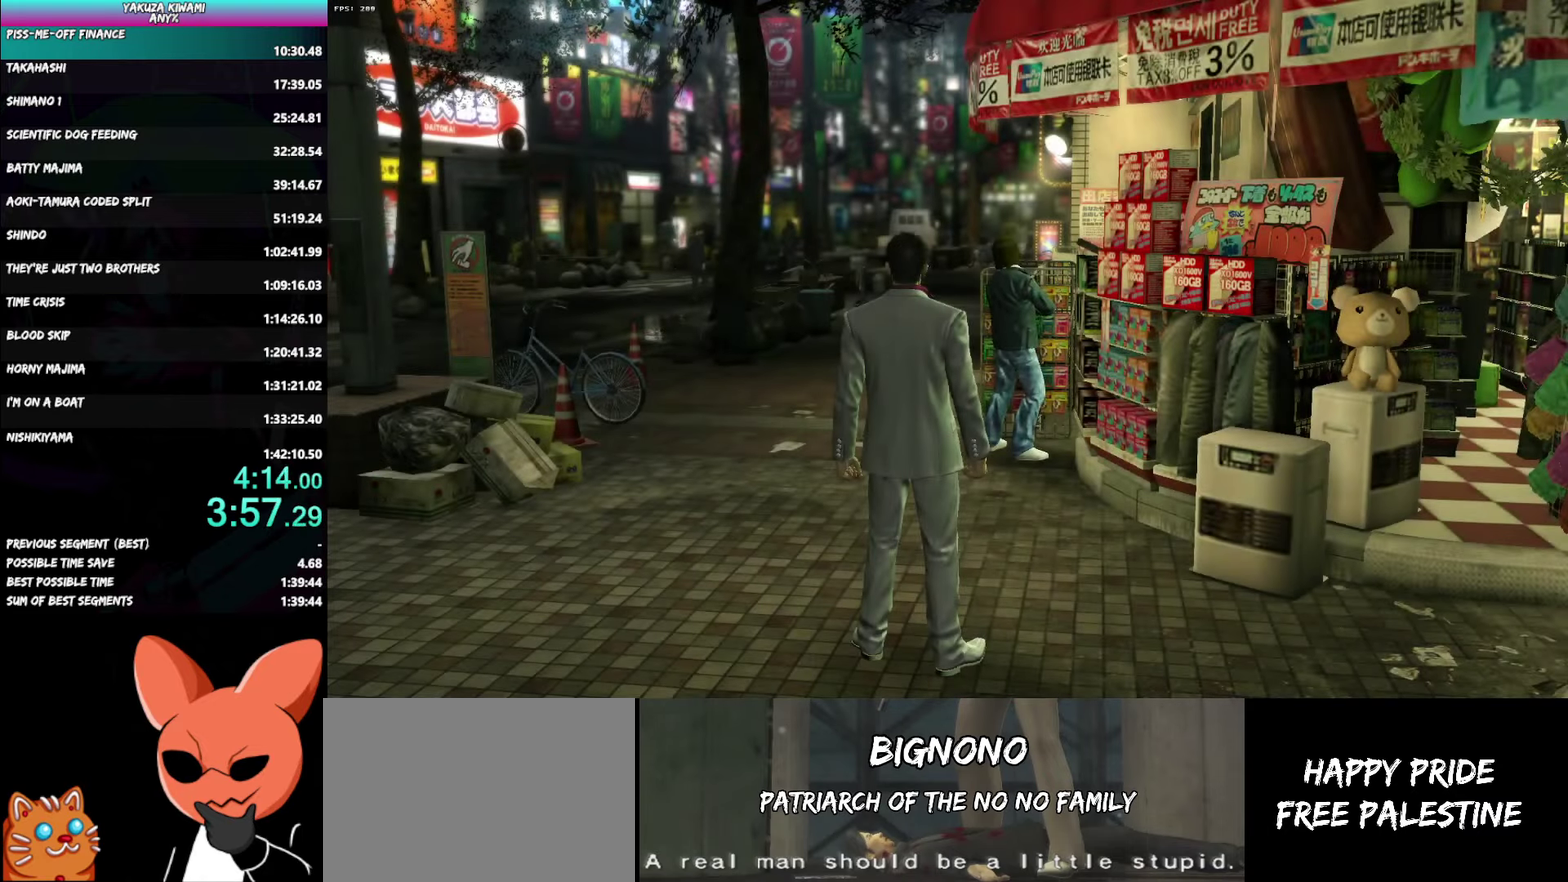
{"buttons": ["A"], "left_stick": "up", "right_stick": "center", "events": []}
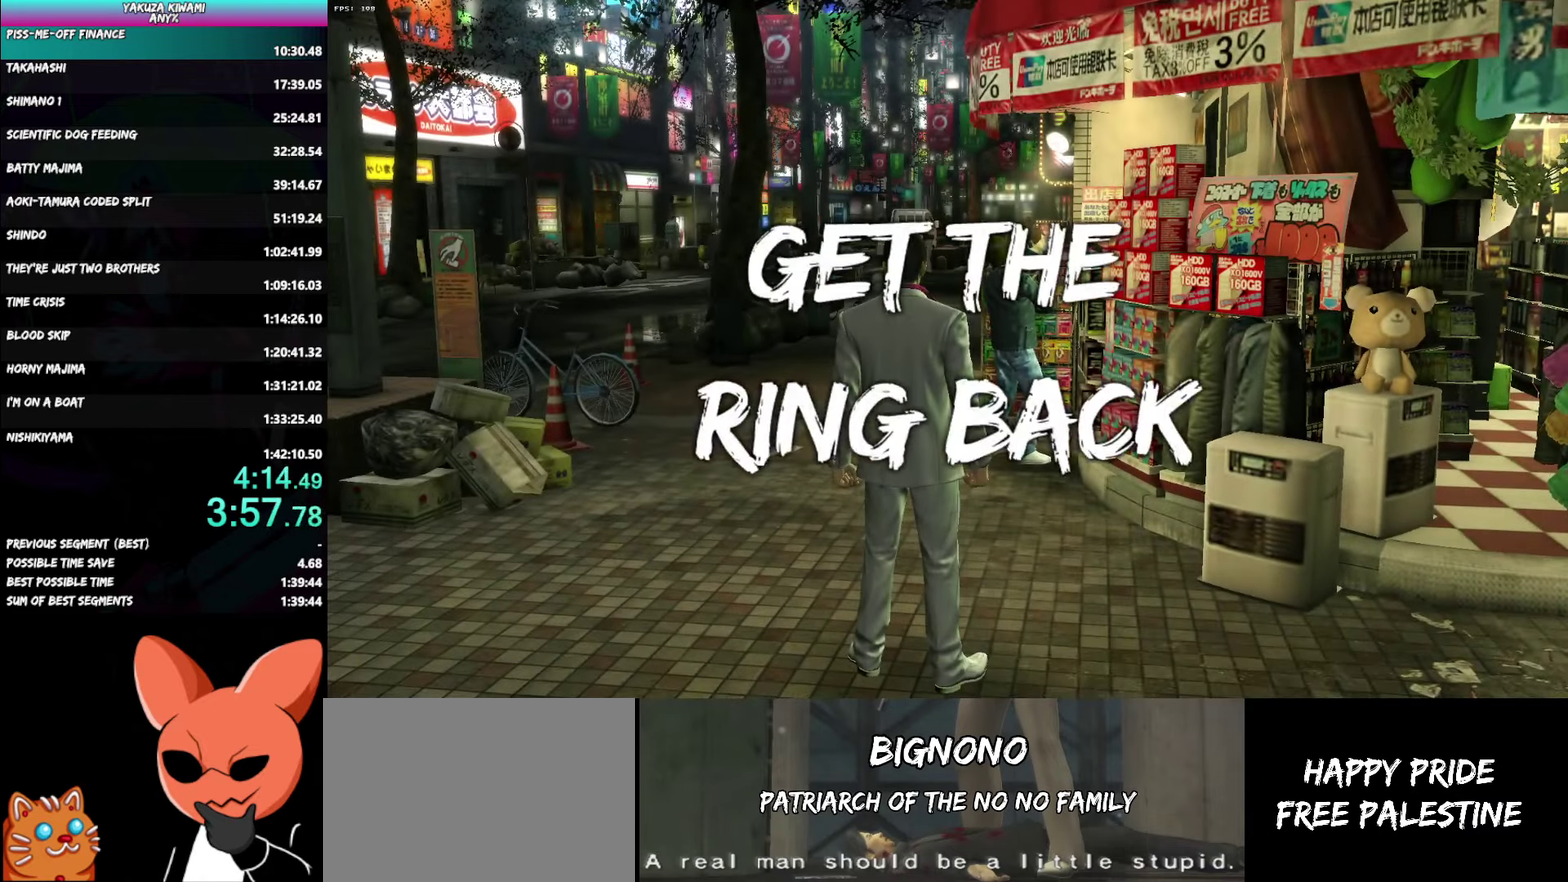
{"buttons": ["A"], "left_stick": "up", "right_stick": "center", "events": []}
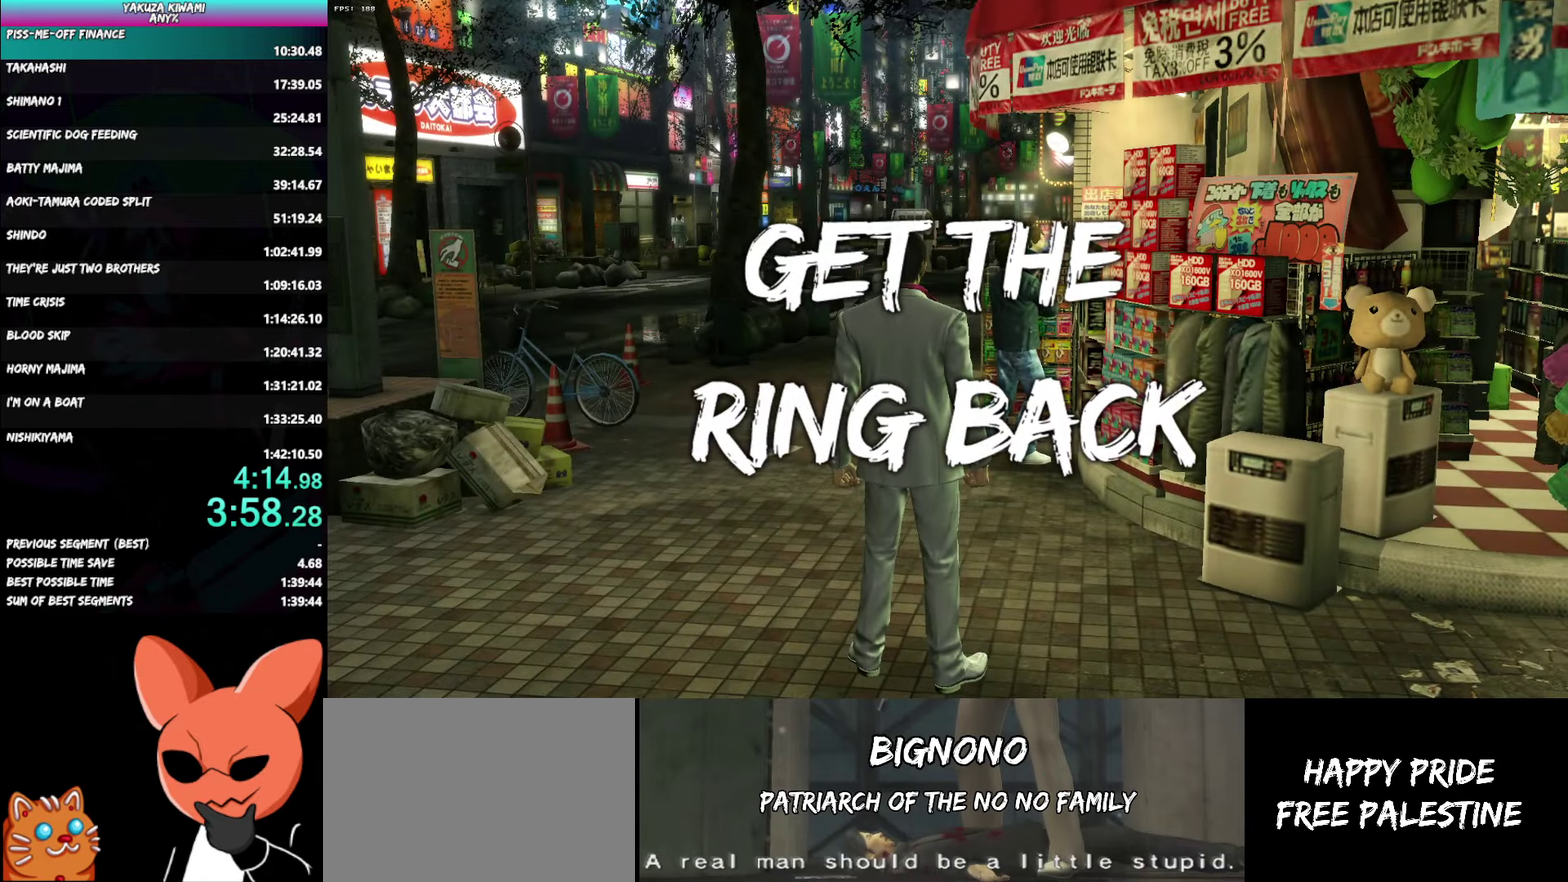
{"buttons": ["A"], "left_stick": "up", "right_stick": "center", "events": []}
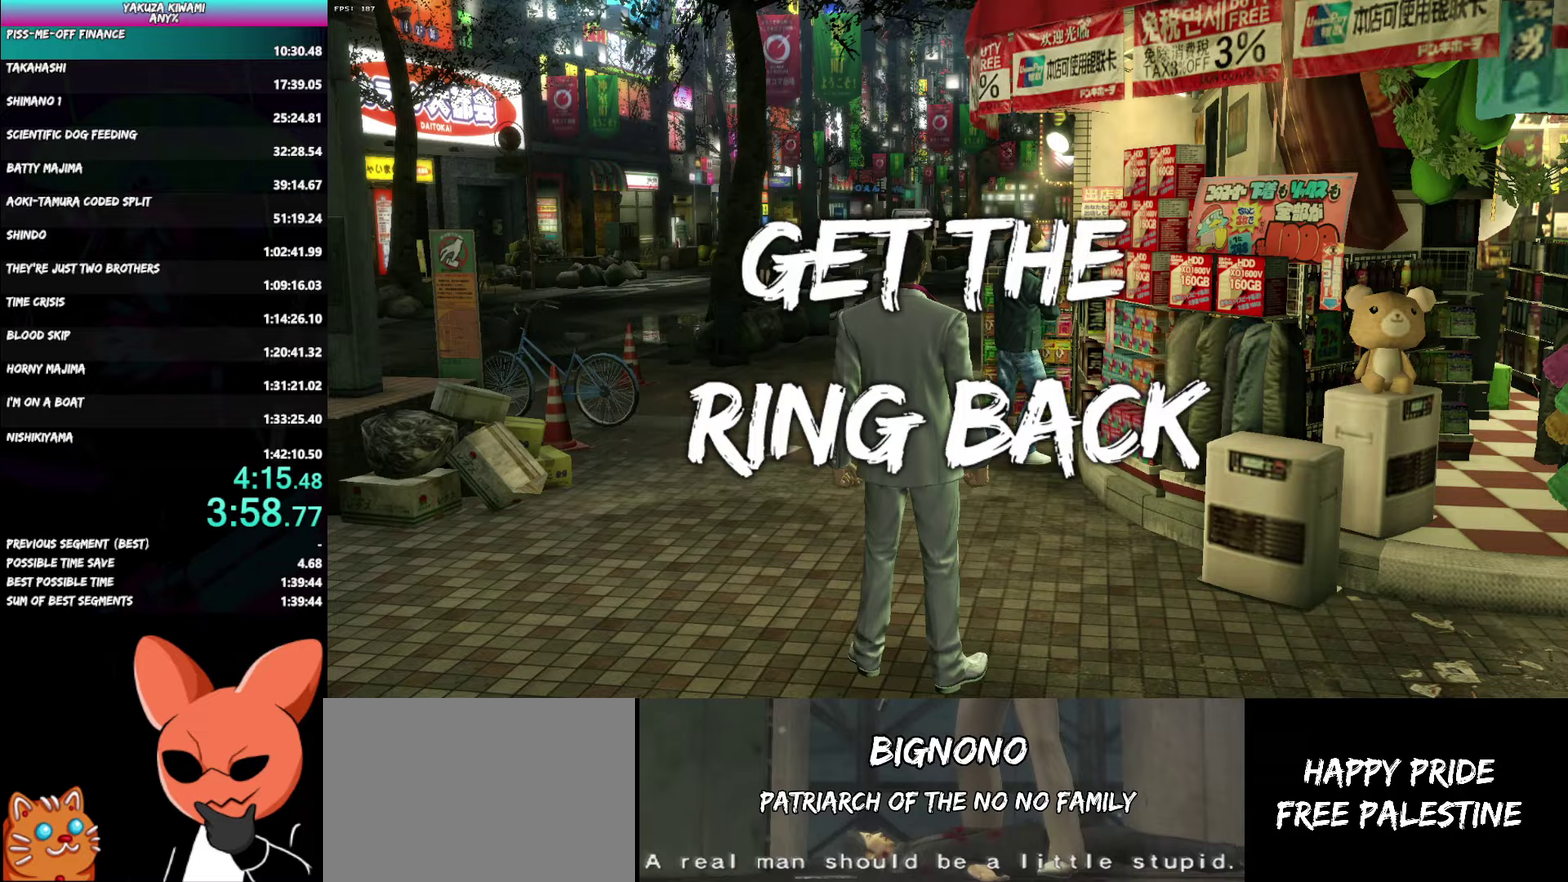
{"buttons": ["A"], "left_stick": "up", "right_stick": "center", "events": []}
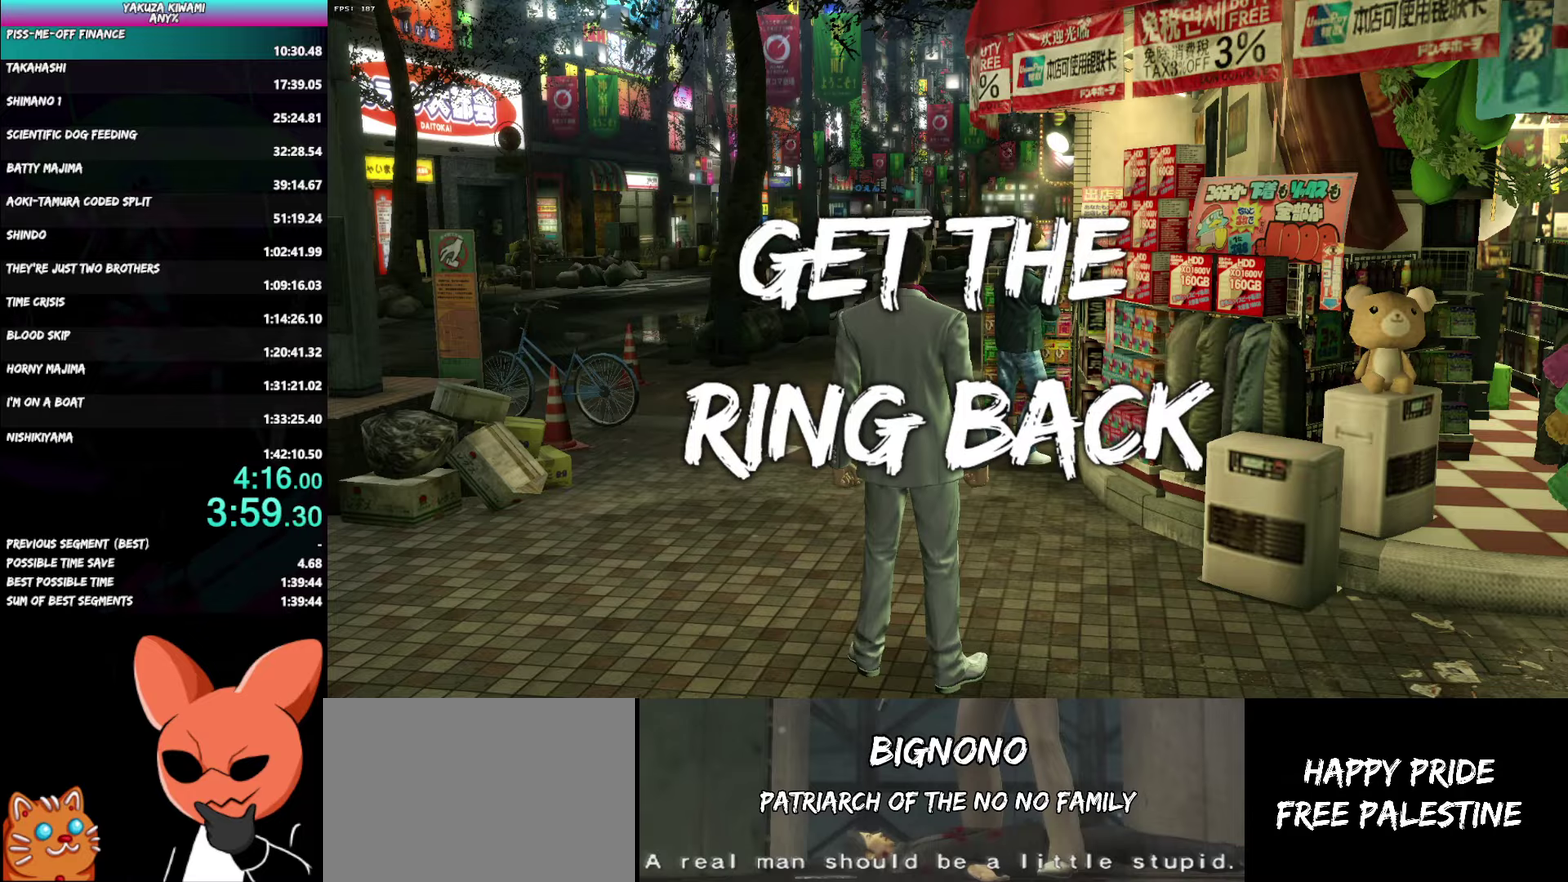
{"buttons": ["A"], "left_stick": "up", "right_stick": "center", "events": []}
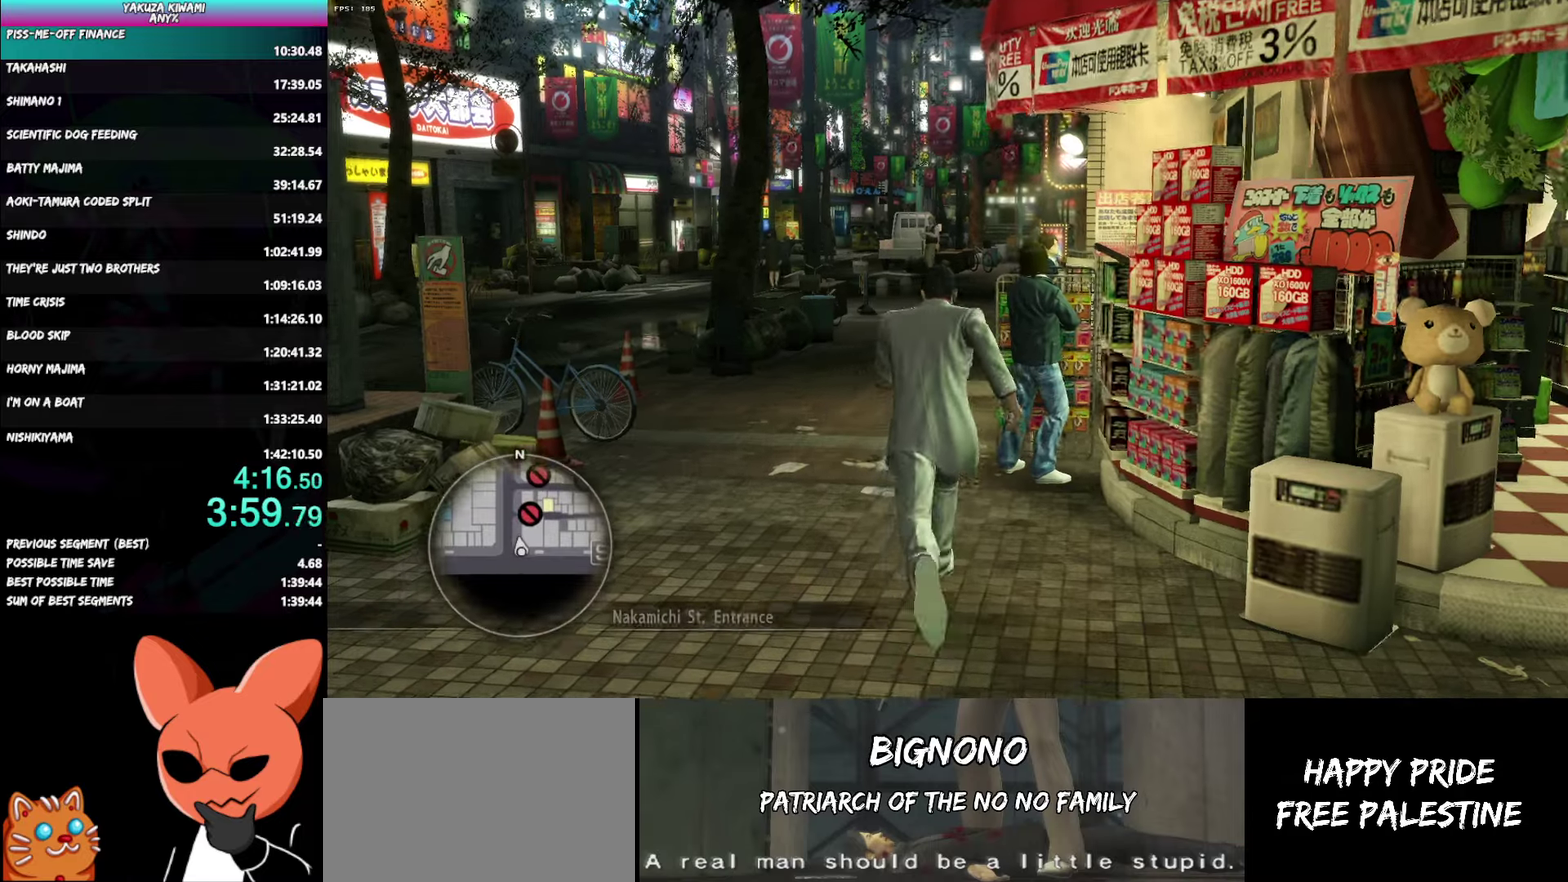
{"buttons": ["A"], "left_stick": "up", "right_stick": "right", "events": [[233, "right_stick", "right"]]}
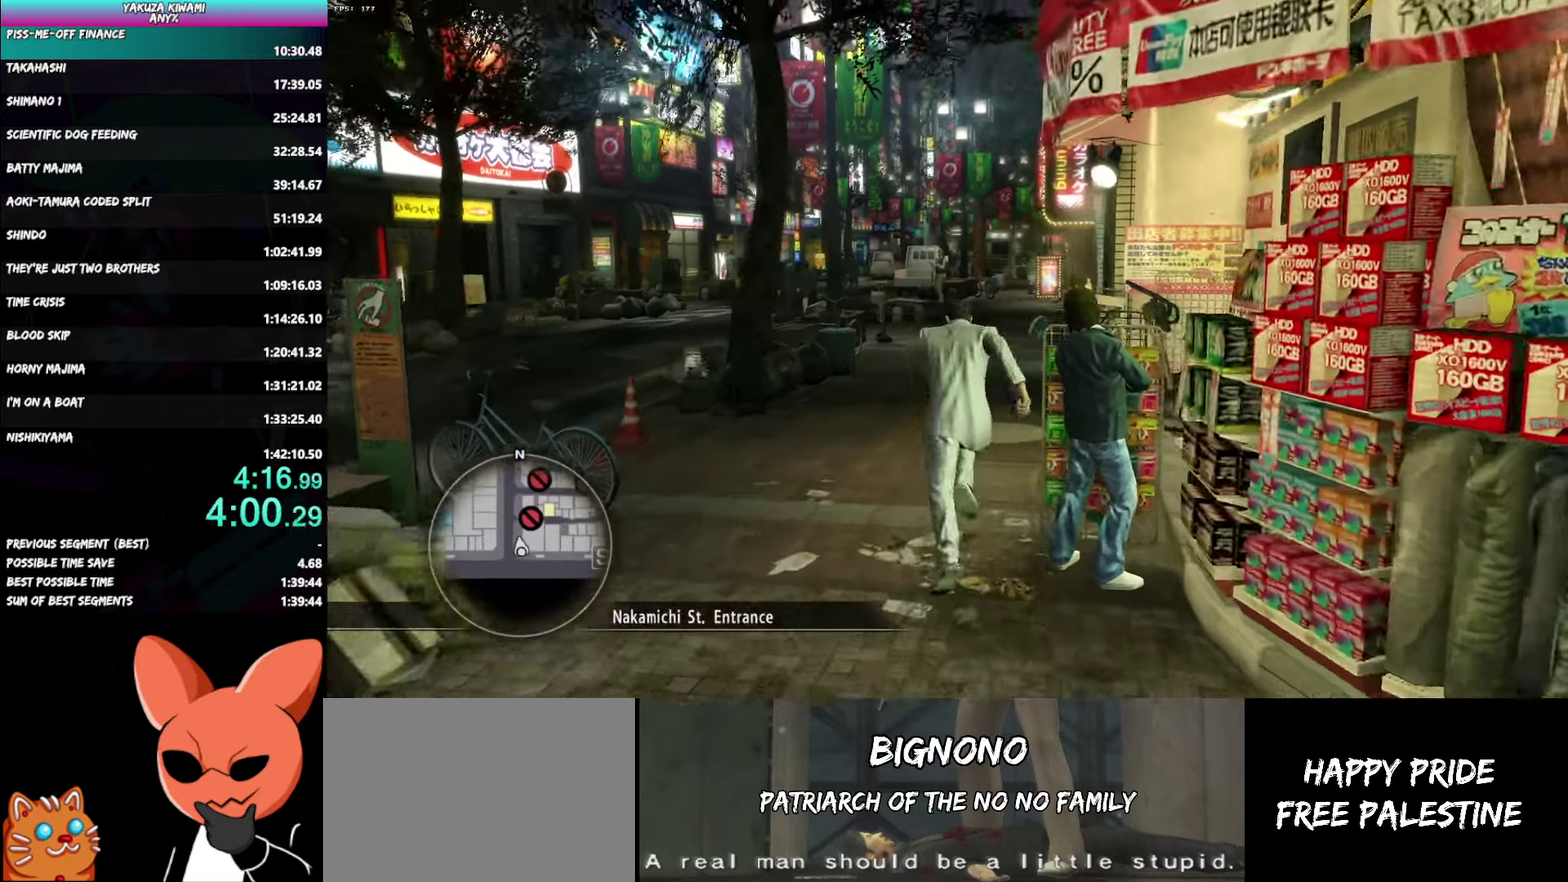
{"buttons": ["A"], "left_stick": "up", "right_stick": "right"}
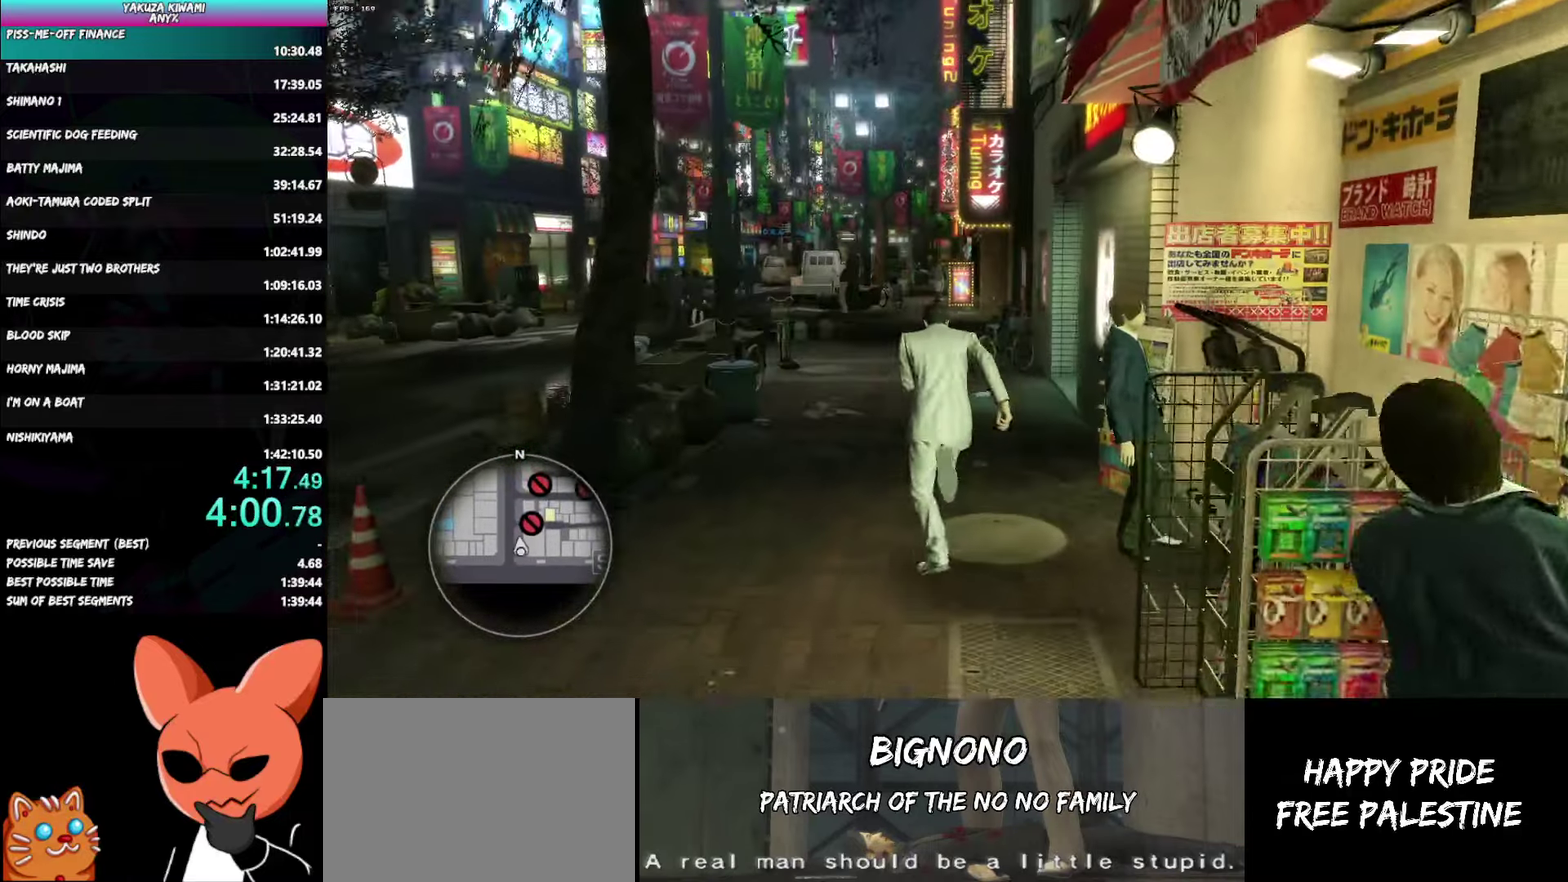
{"buttons": ["A"], "left_stick": "up", "right_stick": "center"}
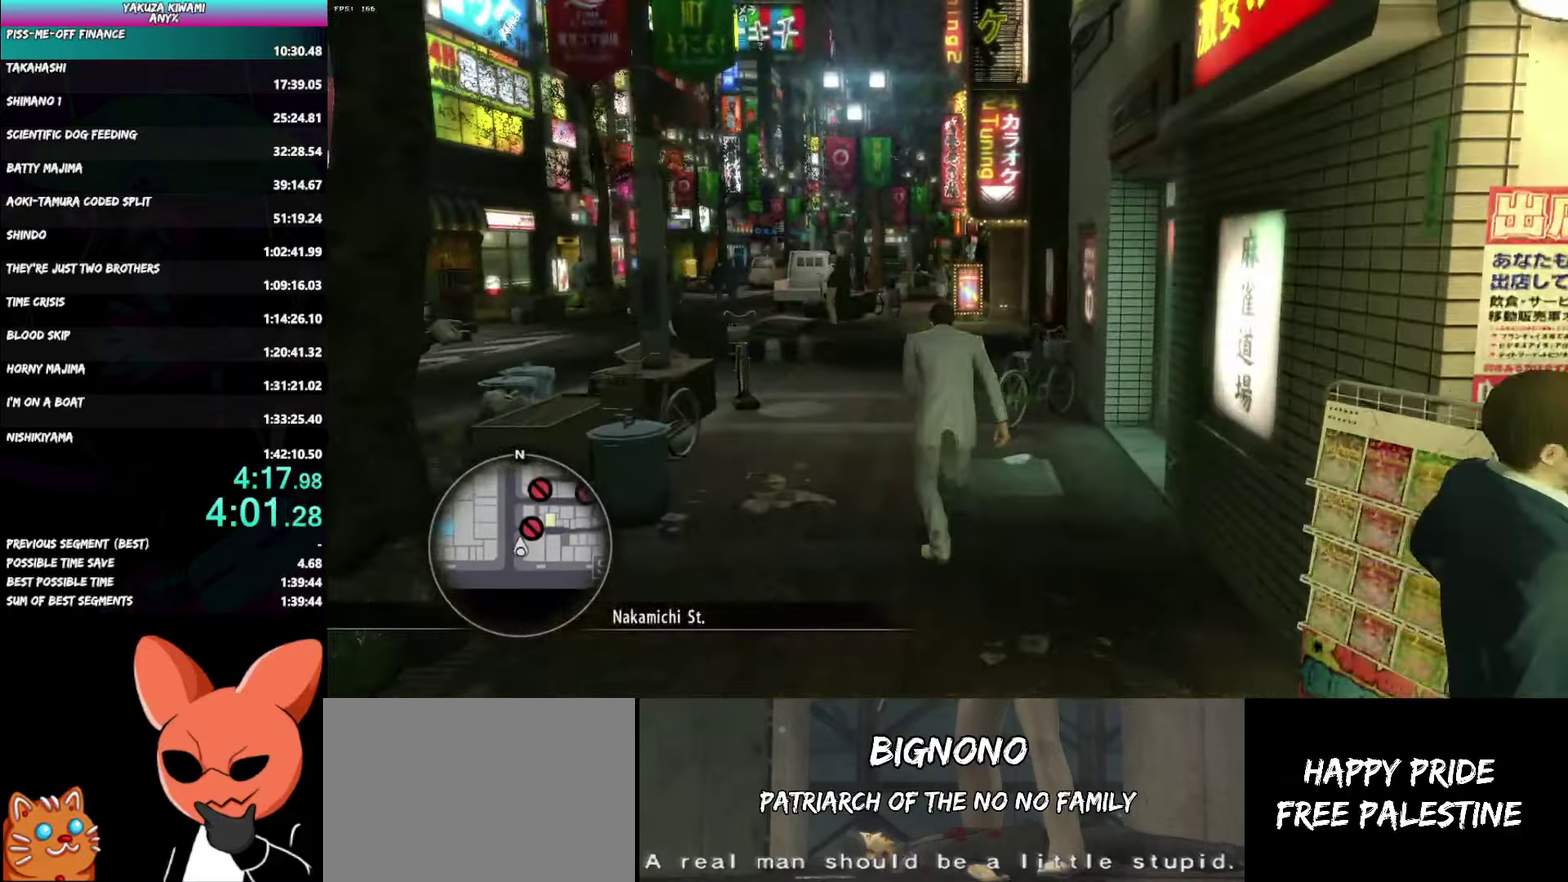
{"buttons": ["A"], "left_stick": "up", "right_stick": "center"}
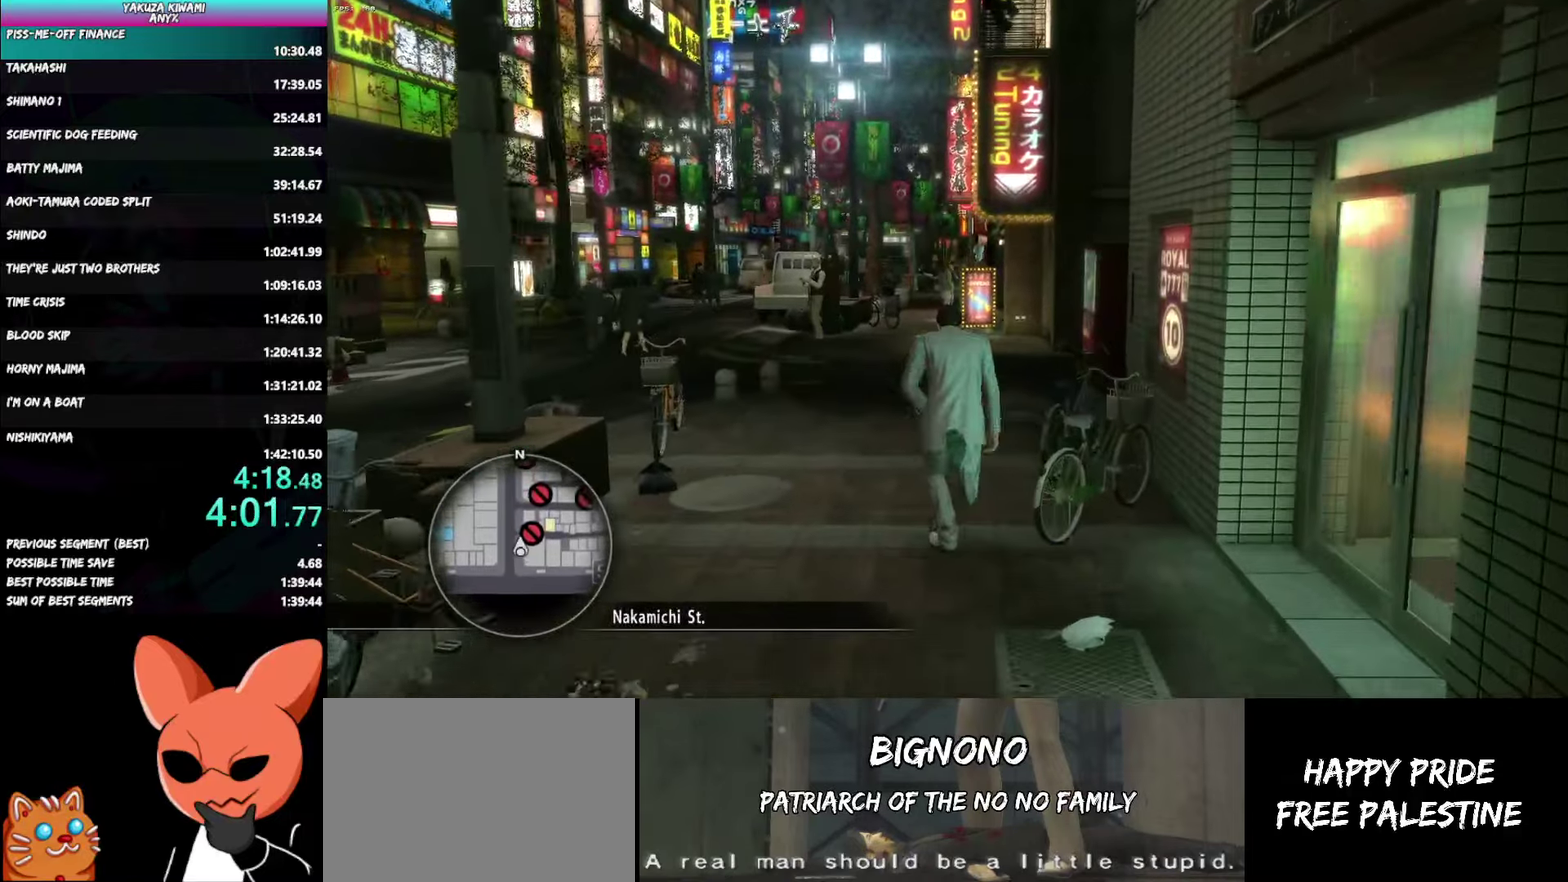
{"buttons": ["A"], "left_stick": "up", "right_stick": "right"}
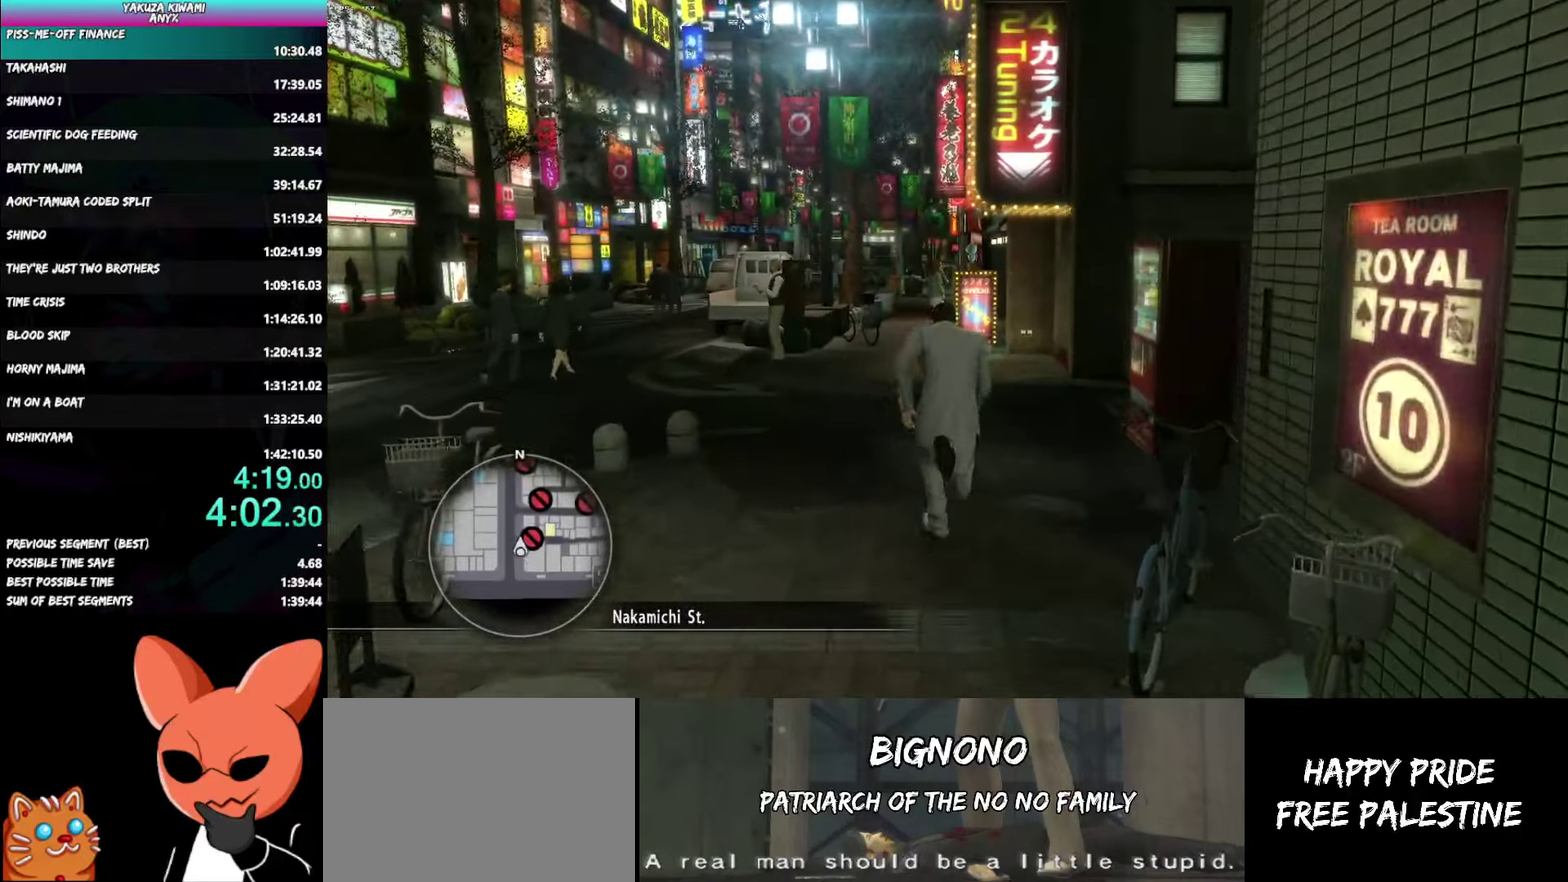
{"buttons": ["A"], "left_stick": "up", "right_stick": "center"}
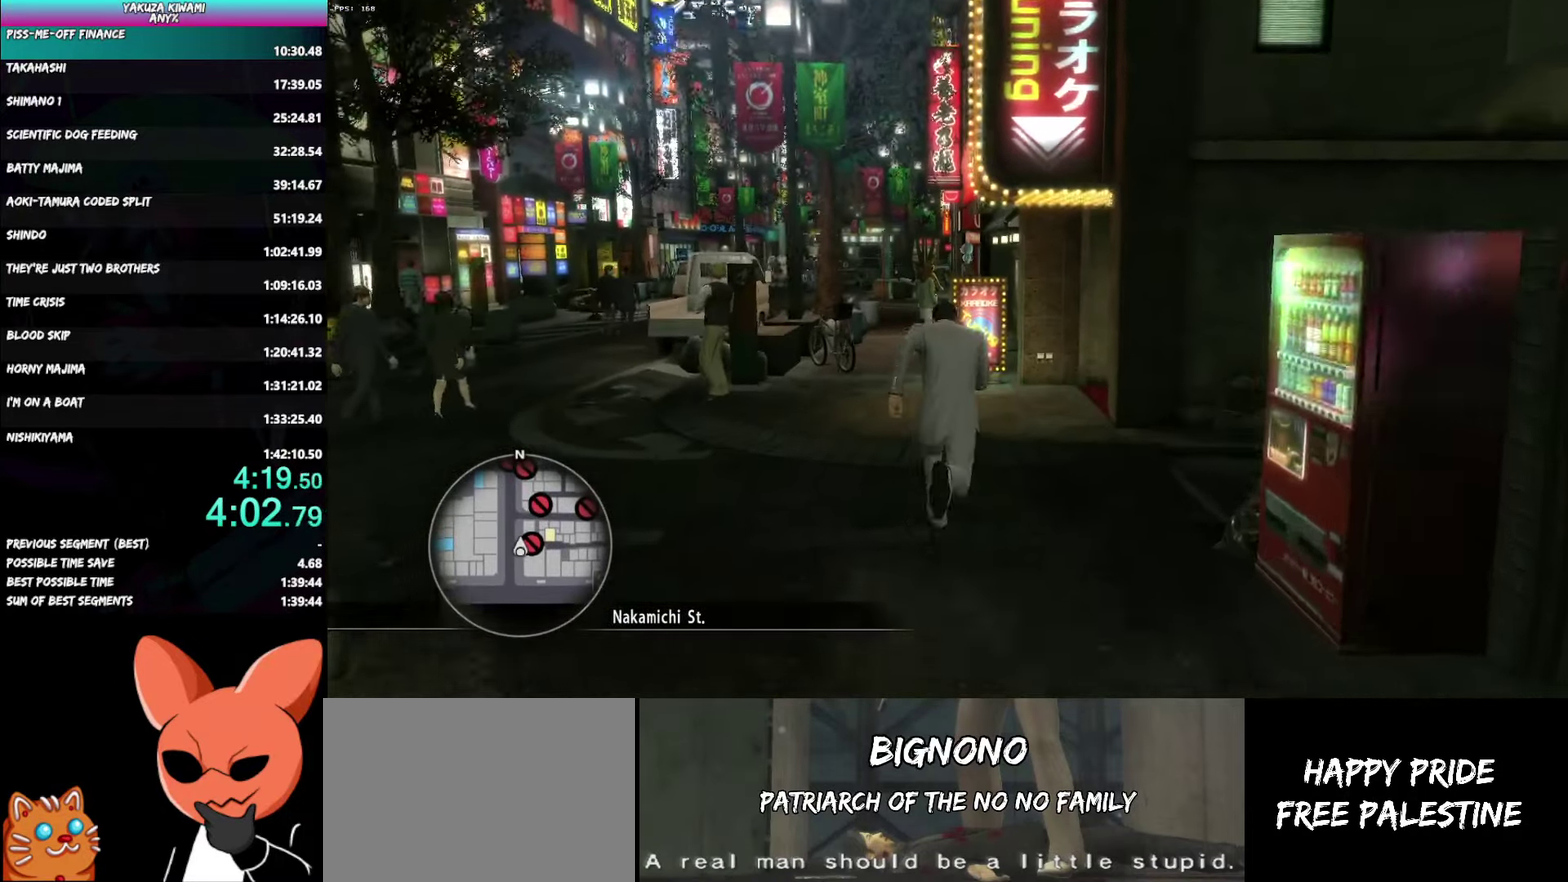
{"buttons": ["A"], "left_stick": "up", "right_stick": "center", "events": []}
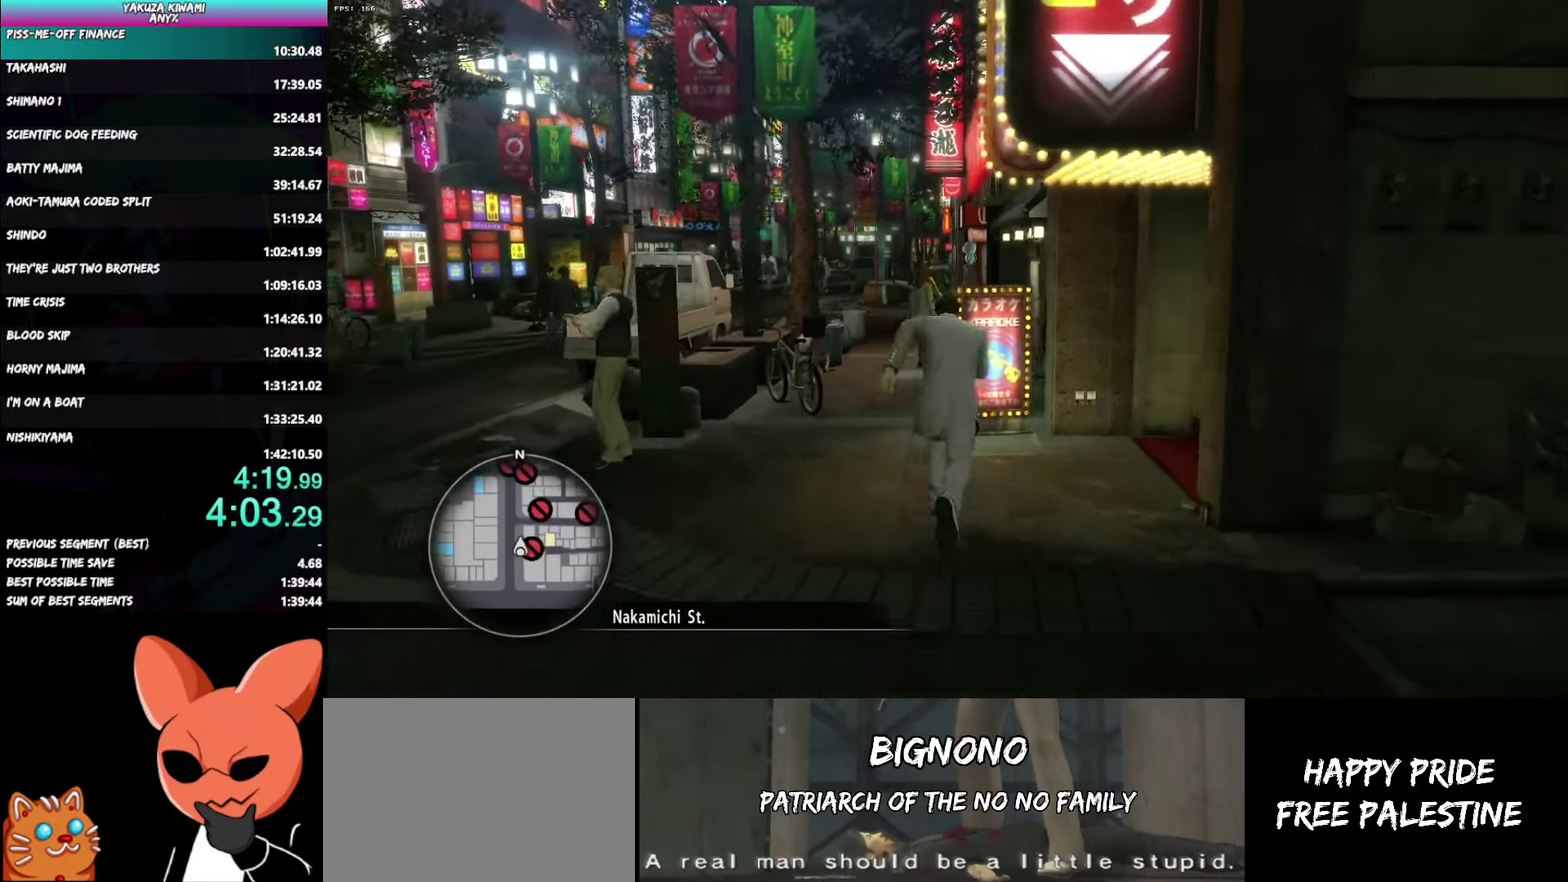
{"buttons": ["A", "R1"], "left_stick": "center", "right_stick": "center", "events": [[150, "A", "up"], [200, "left_stick", "center"], [250, "A", "down"], [267, "R1", "down"]]}
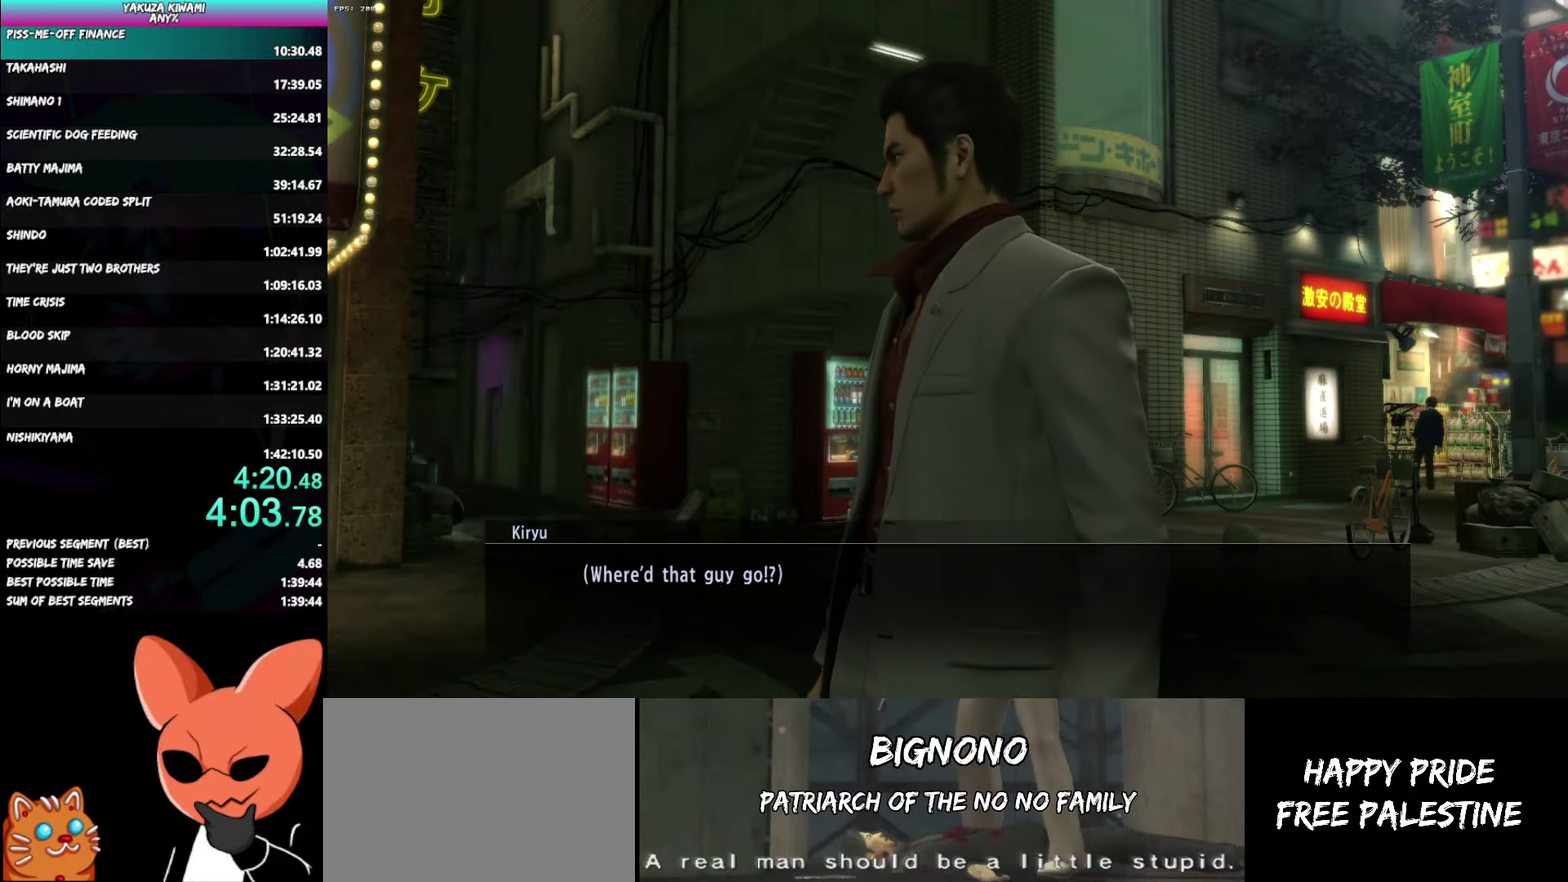
{"buttons": ["A", "R1"], "left_stick": "center", "right_stick": "center", "events": []}
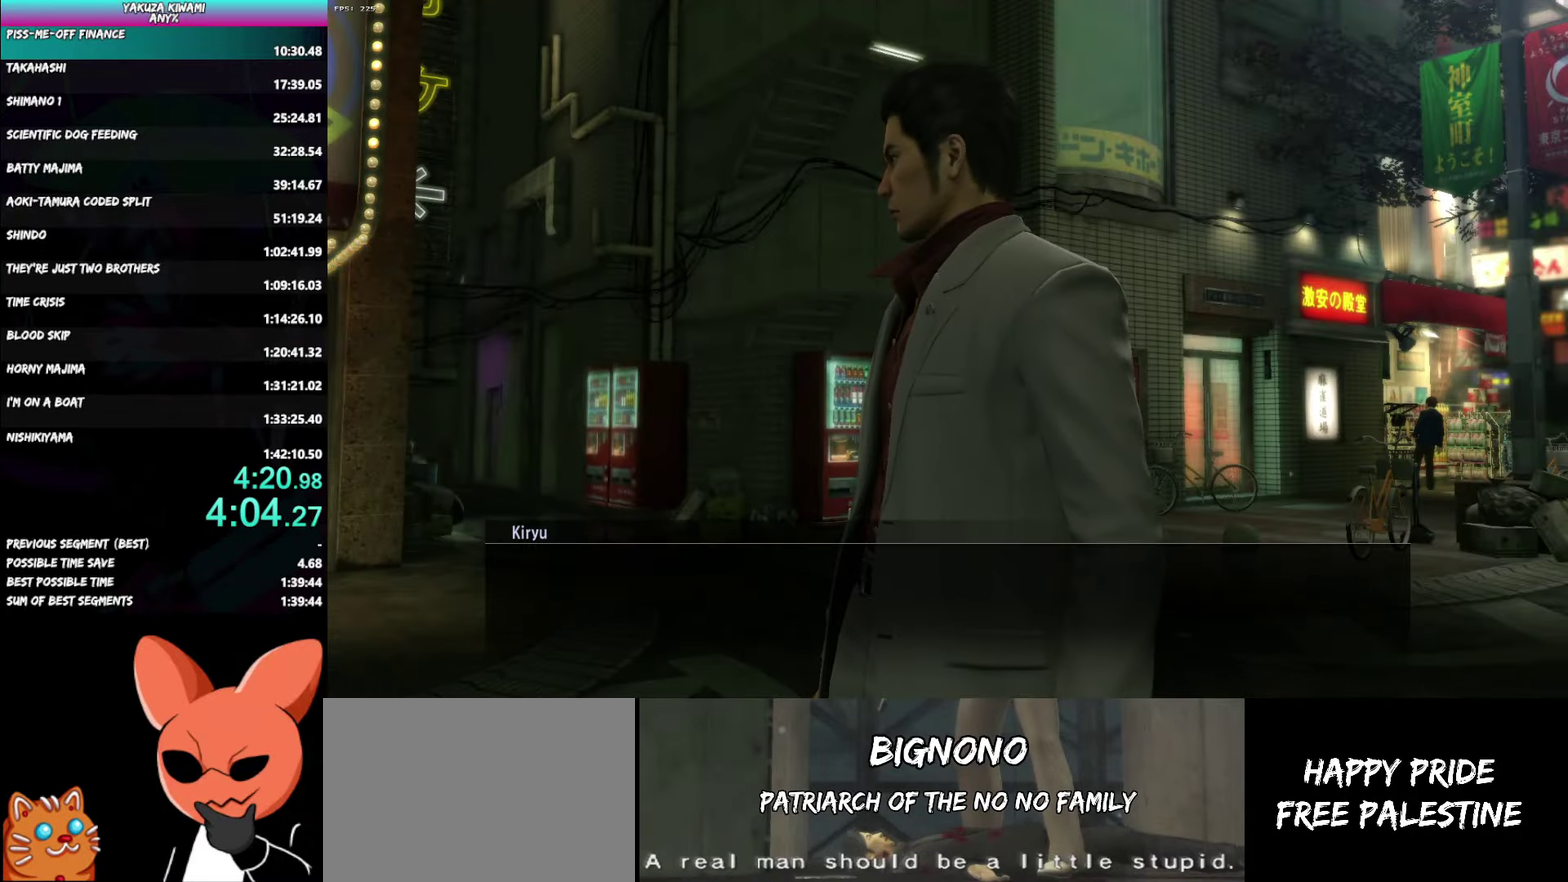
{"buttons": ["A", "R1"], "left_stick": "center", "right_stick": "center", "events": []}
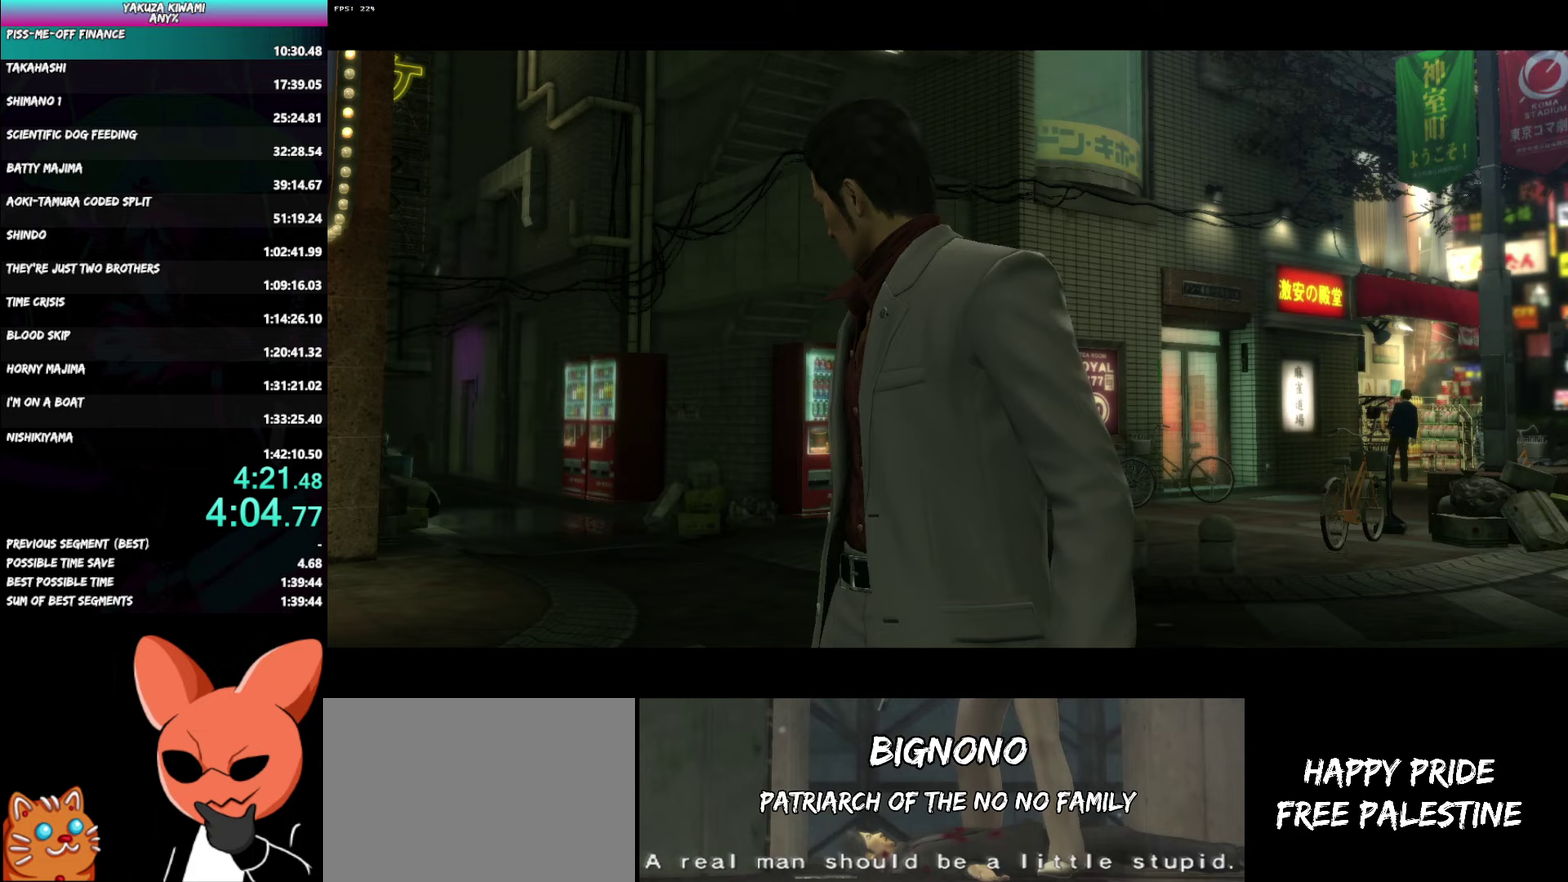
{"buttons": ["A", "R1"], "left_stick": "center", "right_stick": "center", "events": []}
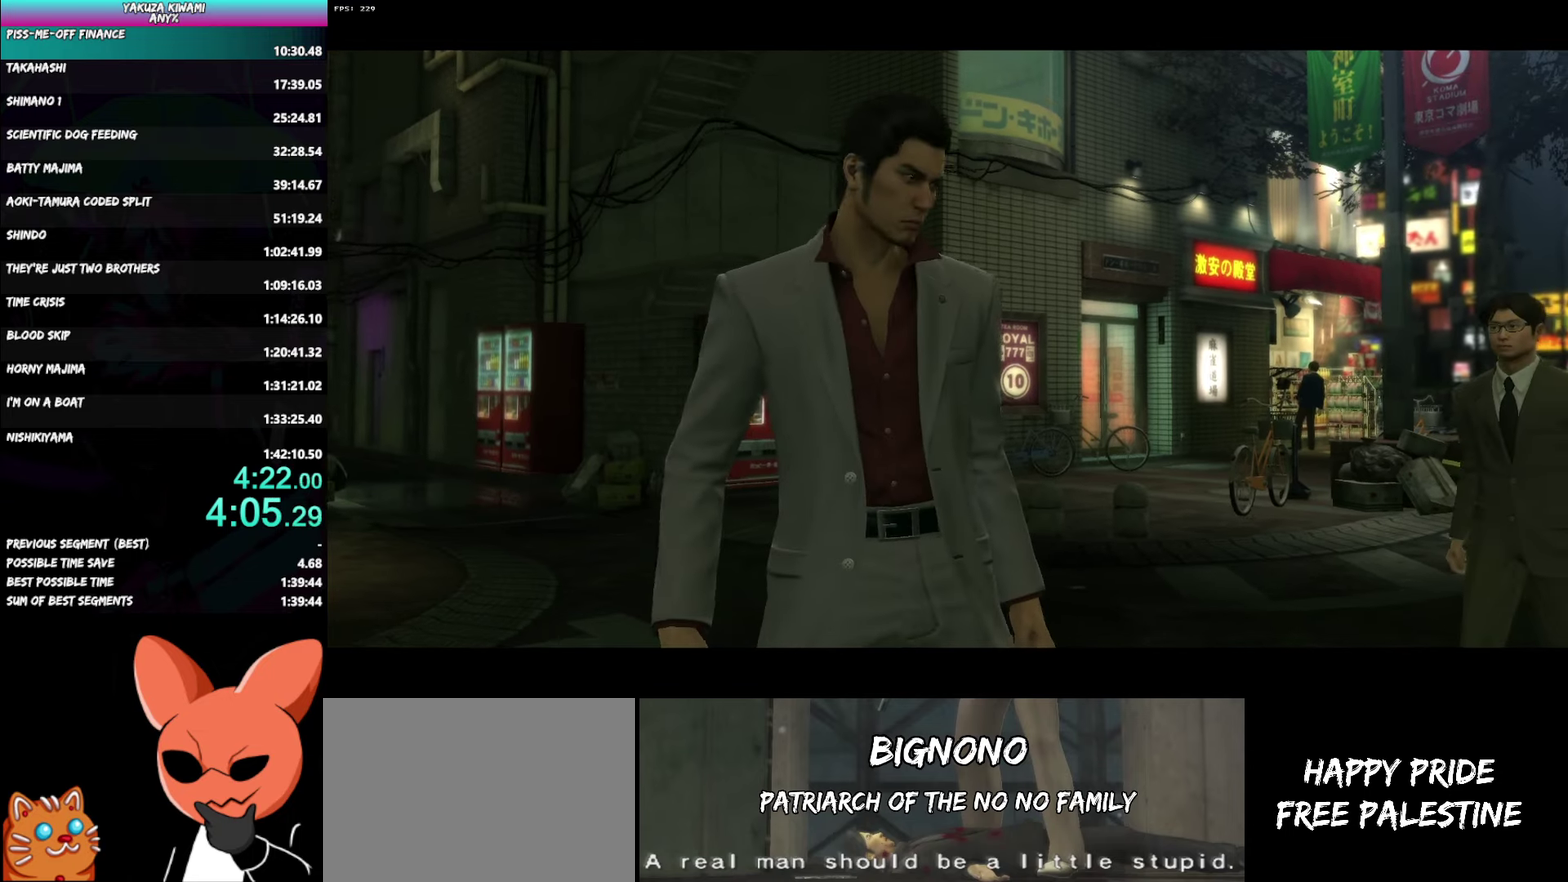
{"buttons": ["A", "R1"], "left_stick": "center", "right_stick": "center", "events": []}
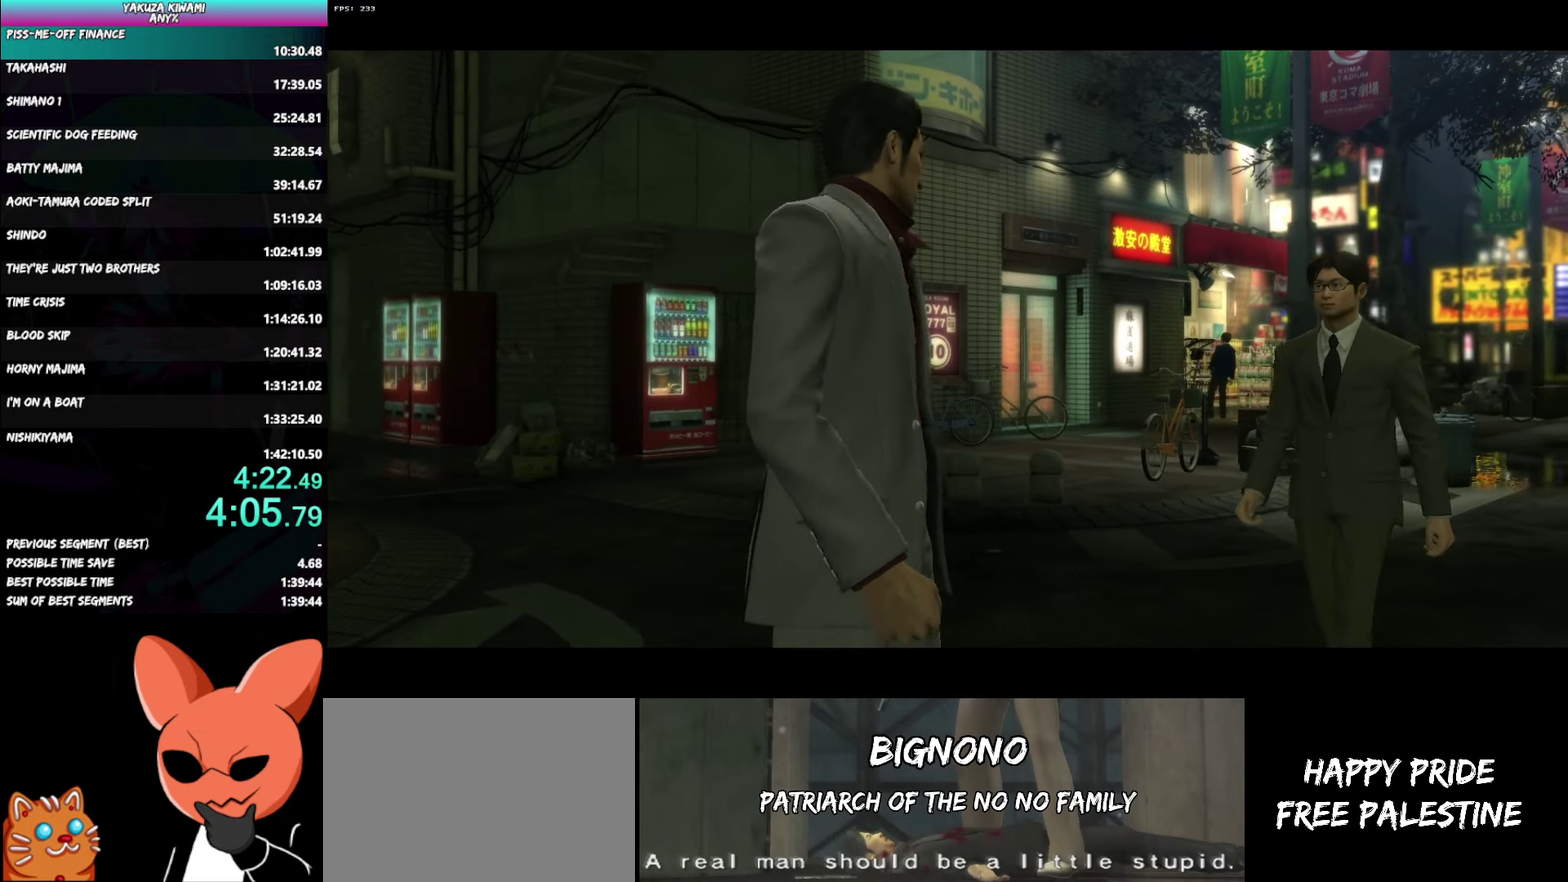
{"buttons": ["A", "R1"], "left_stick": "center", "right_stick": "center", "events": []}